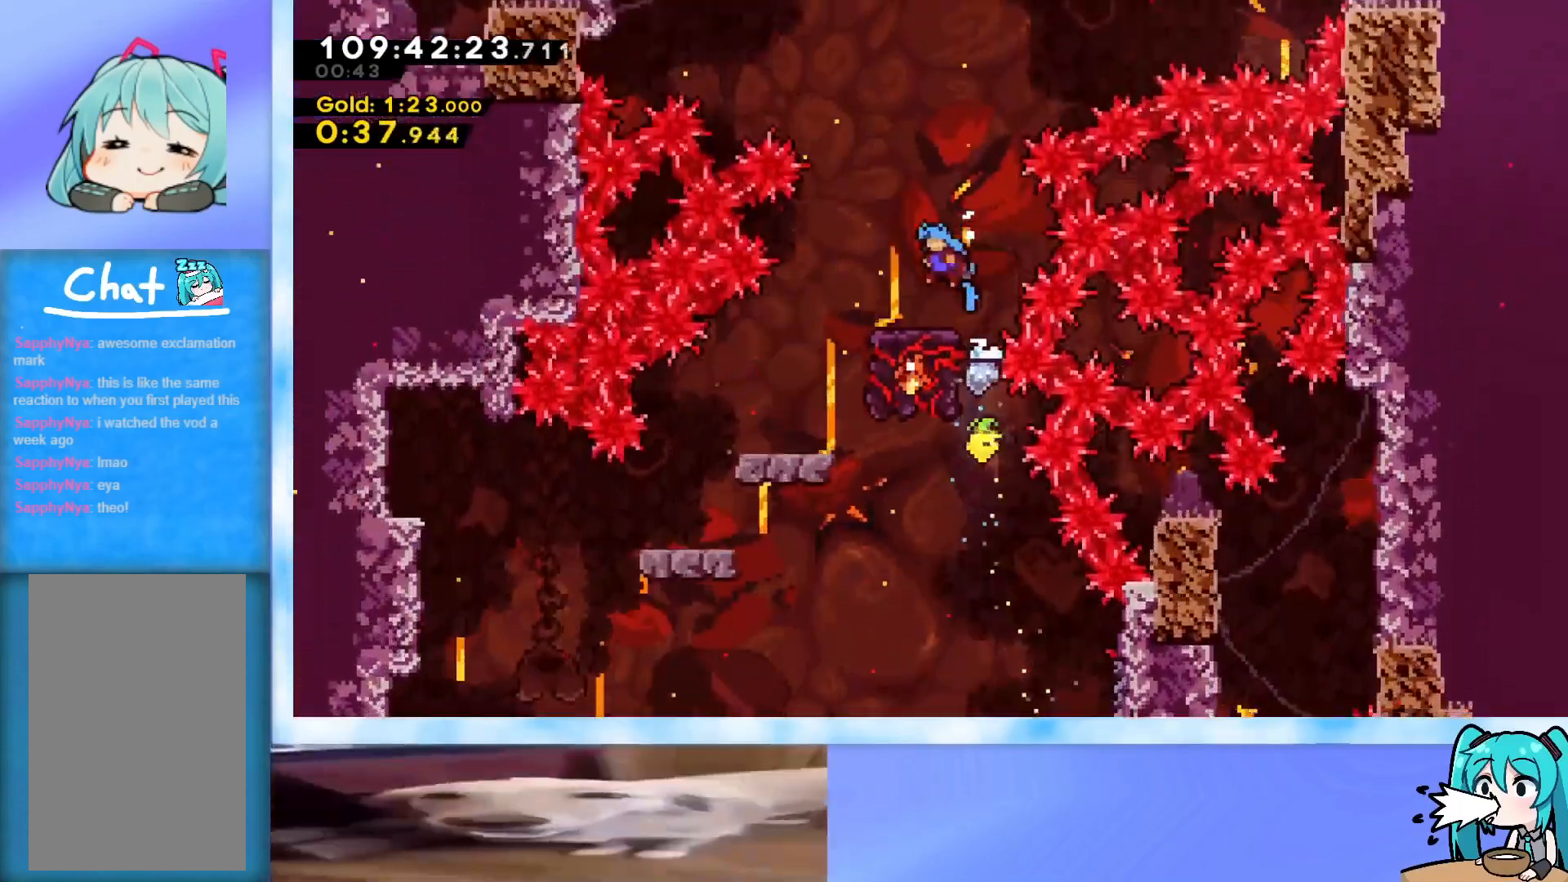
Gameplay with keyboard; each line is a JSON object with the keys held at the frame after it. "events" lists presses ("down") and releases ("up") of "dash", "demo", "down", "grab", "j2", "jump", "left", "pause", "right" and "up" between this image and that frame as [ms after this image, input, new state], when the widget could be followed in between. No other keys are recorded. Mouse input is not recorded. Key names are as the overlay labels them; some are game actions (e.g. jump) rather than physical keys.
{"keys": ["up"], "events": [[50, "left", "up"]]}
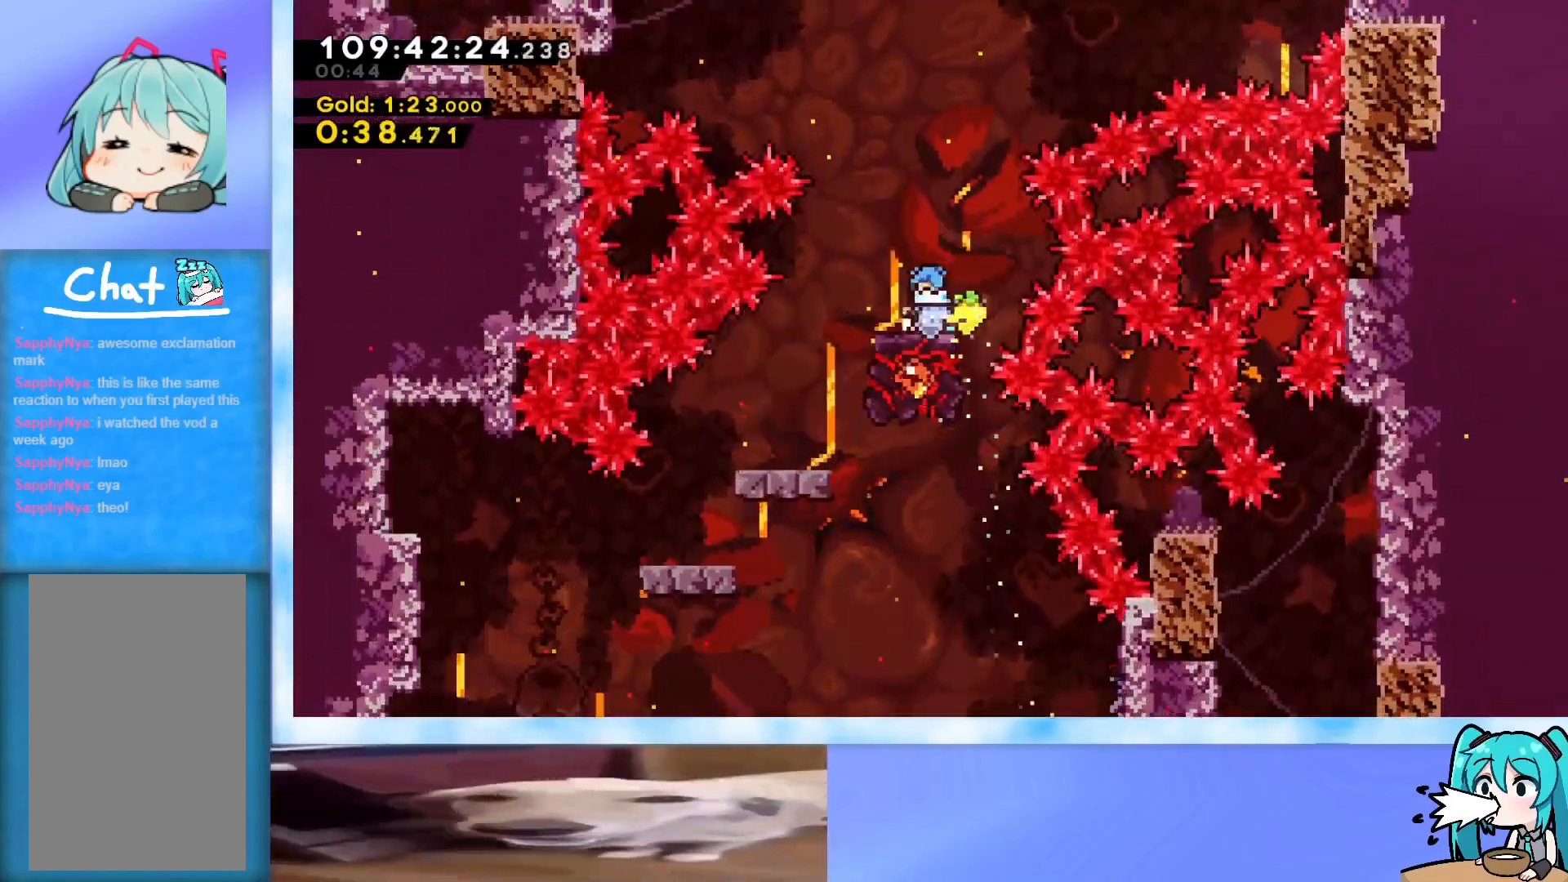
{"keys": ["grab", "jump", "left", "up"], "events": [[150, "jump", "down"], [200, "right", "down"], [301, "grab", "down"], [301, "right", "up"], [384, "left", "down"]]}
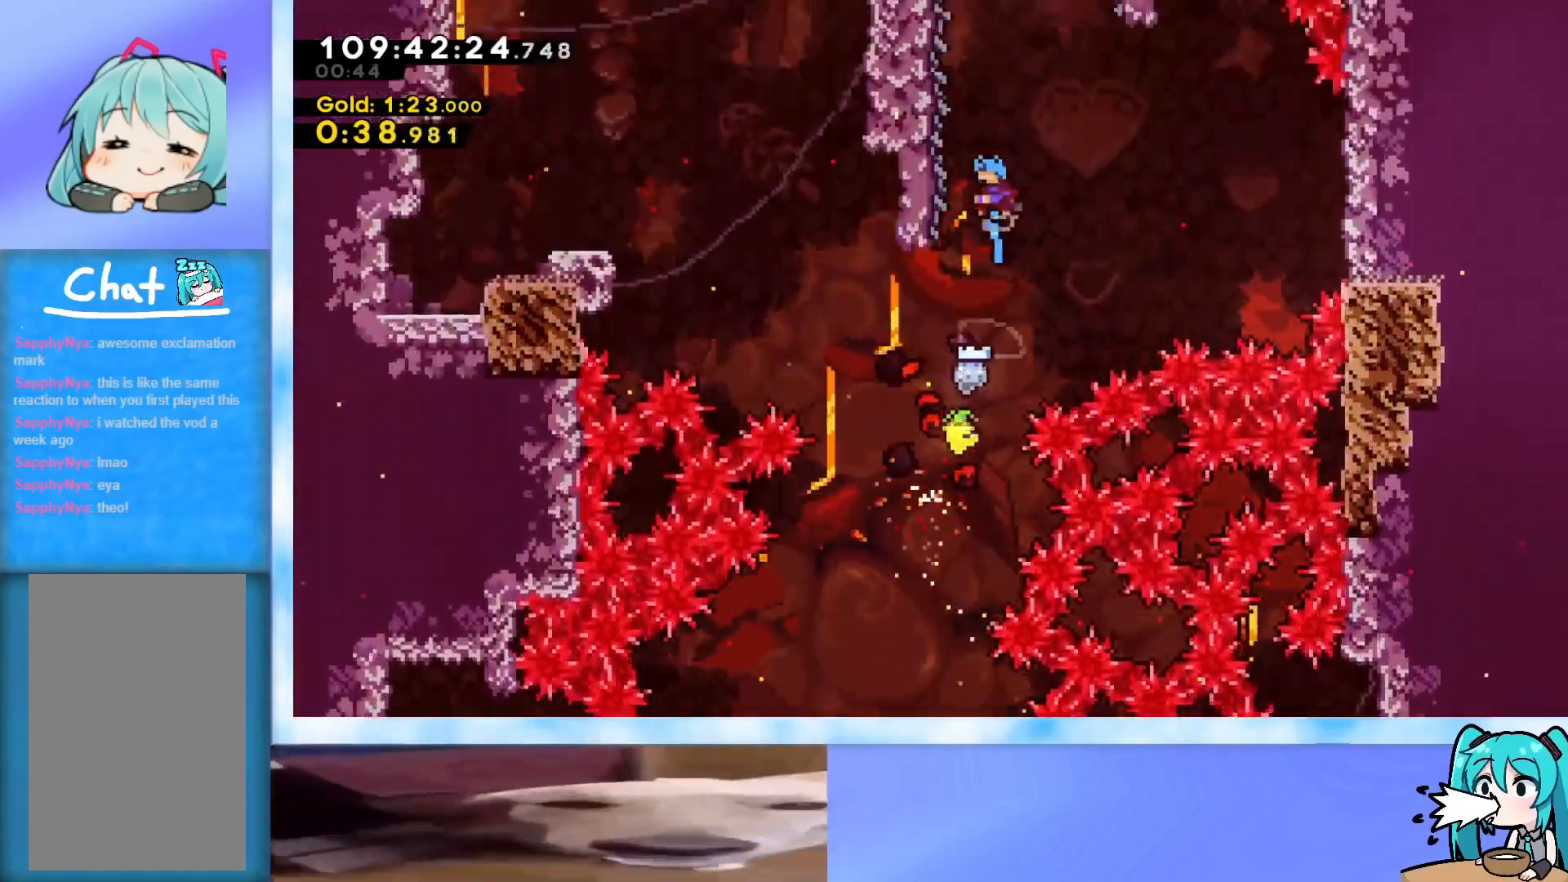
{"keys": ["grab", "j2", "jump", "up"], "events": [[167, "jump", "up"], [267, "jump", "down"], [267, "left", "up"], [400, "j2", "down"]]}
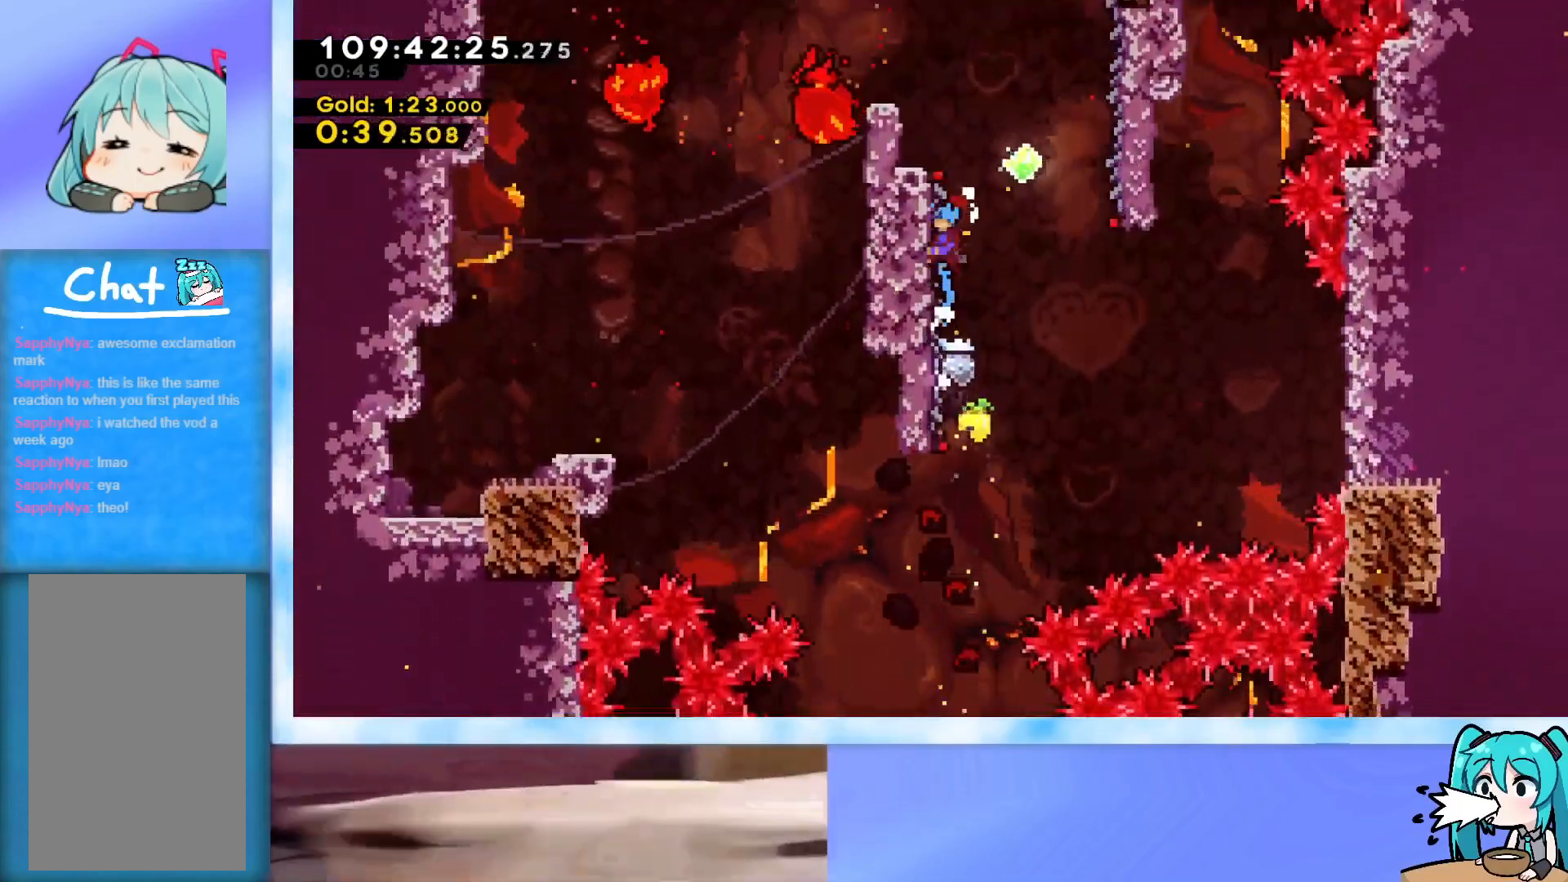
{"keys": ["grab", "jump", "right", "up"], "events": [[50, "j2", "up"], [134, "j2", "down"], [134, "right", "down"], [467, "j2", "up"]]}
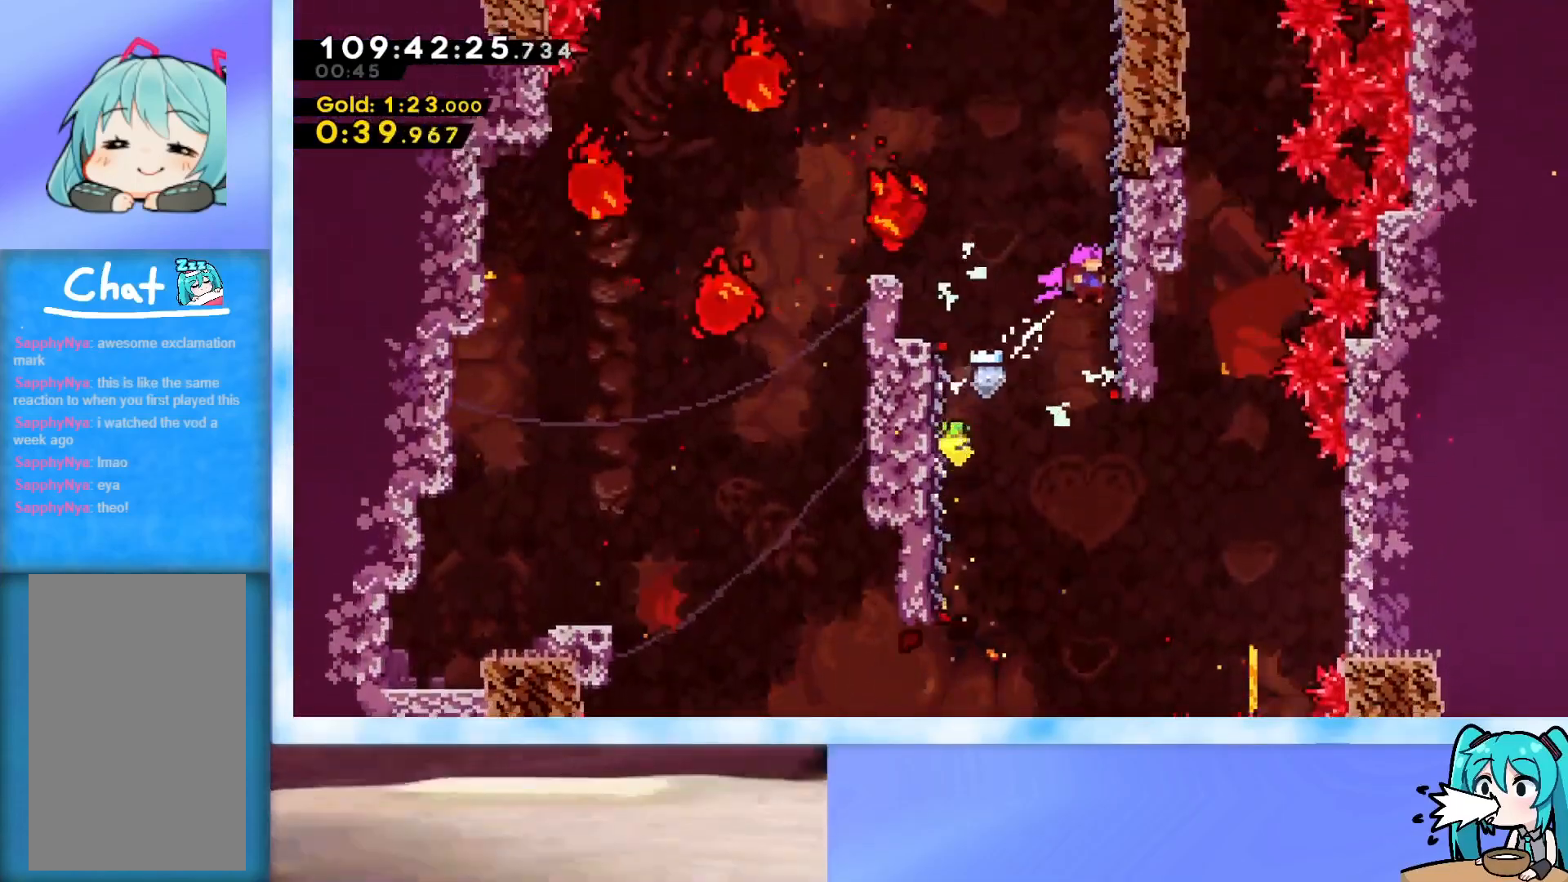
{"keys": ["grab", "left", "up"], "events": [[16, "jump", "up"], [433, "left", "down"], [484, "right", "up"]]}
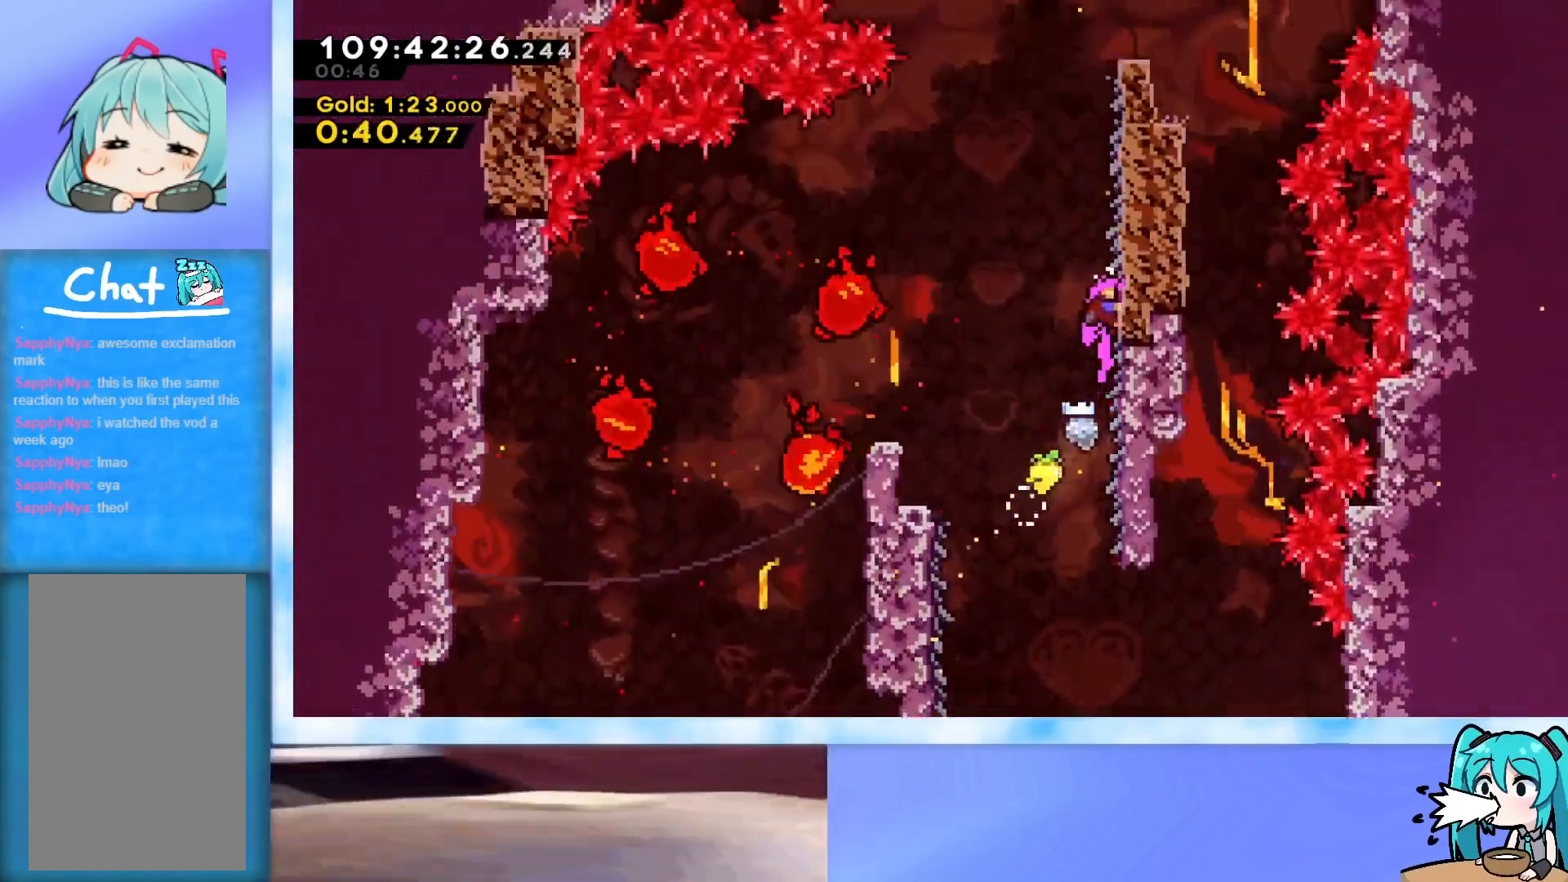
{"keys": ["grab", "jump", "left", "up"], "events": [[367, "jump", "down"]]}
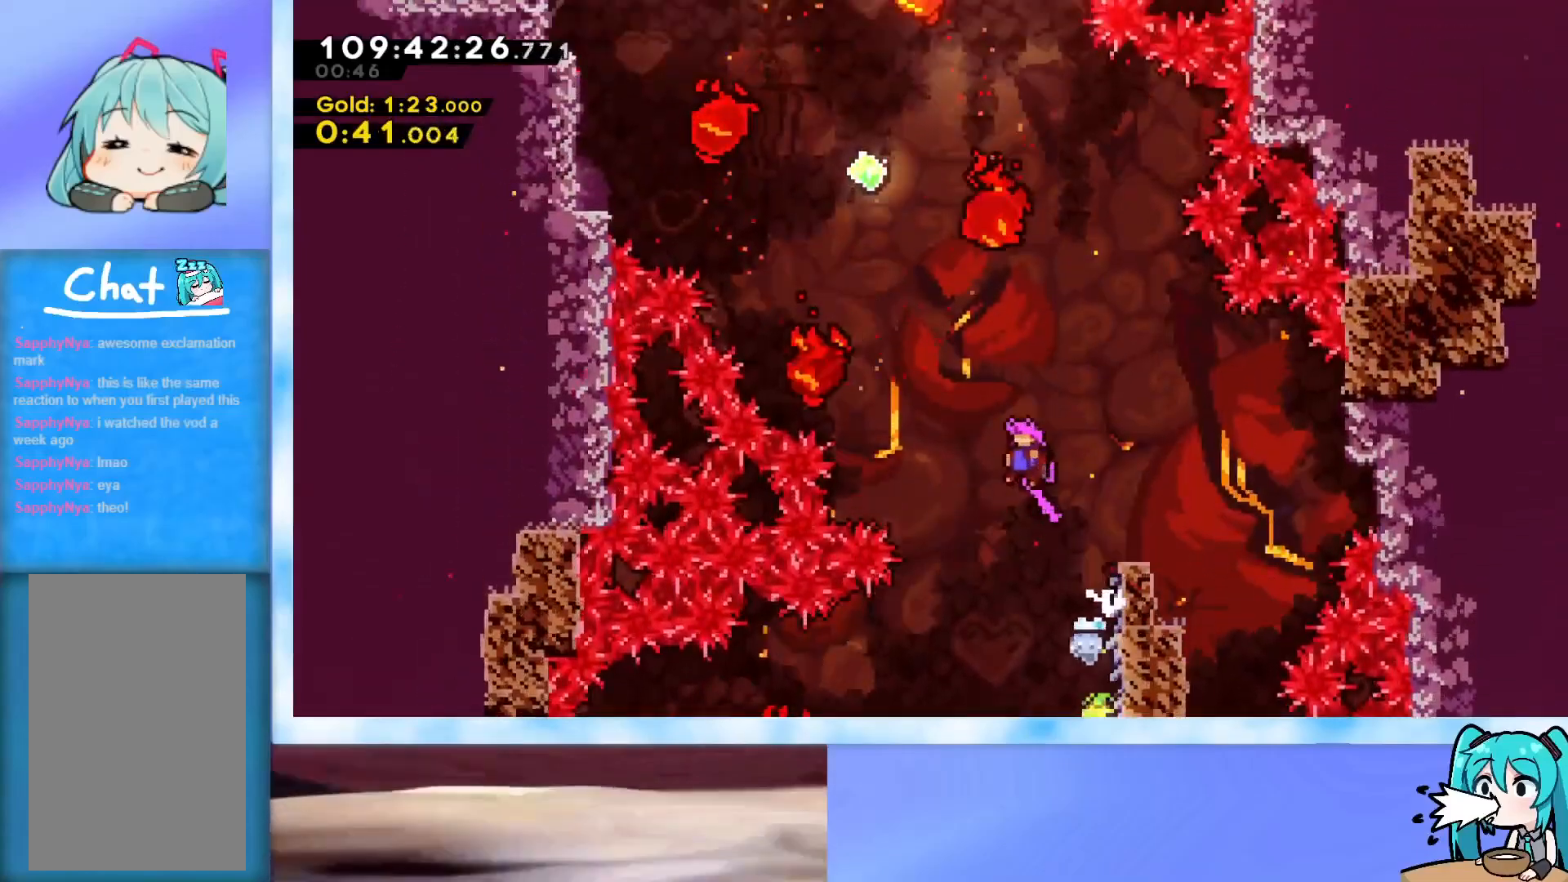
{"keys": ["dash", "up"], "events": [[100, "grab", "up"], [100, "jump", "up"], [133, "dash", "down"], [367, "dash", "up"], [367, "left", "up"], [417, "dash", "down"]]}
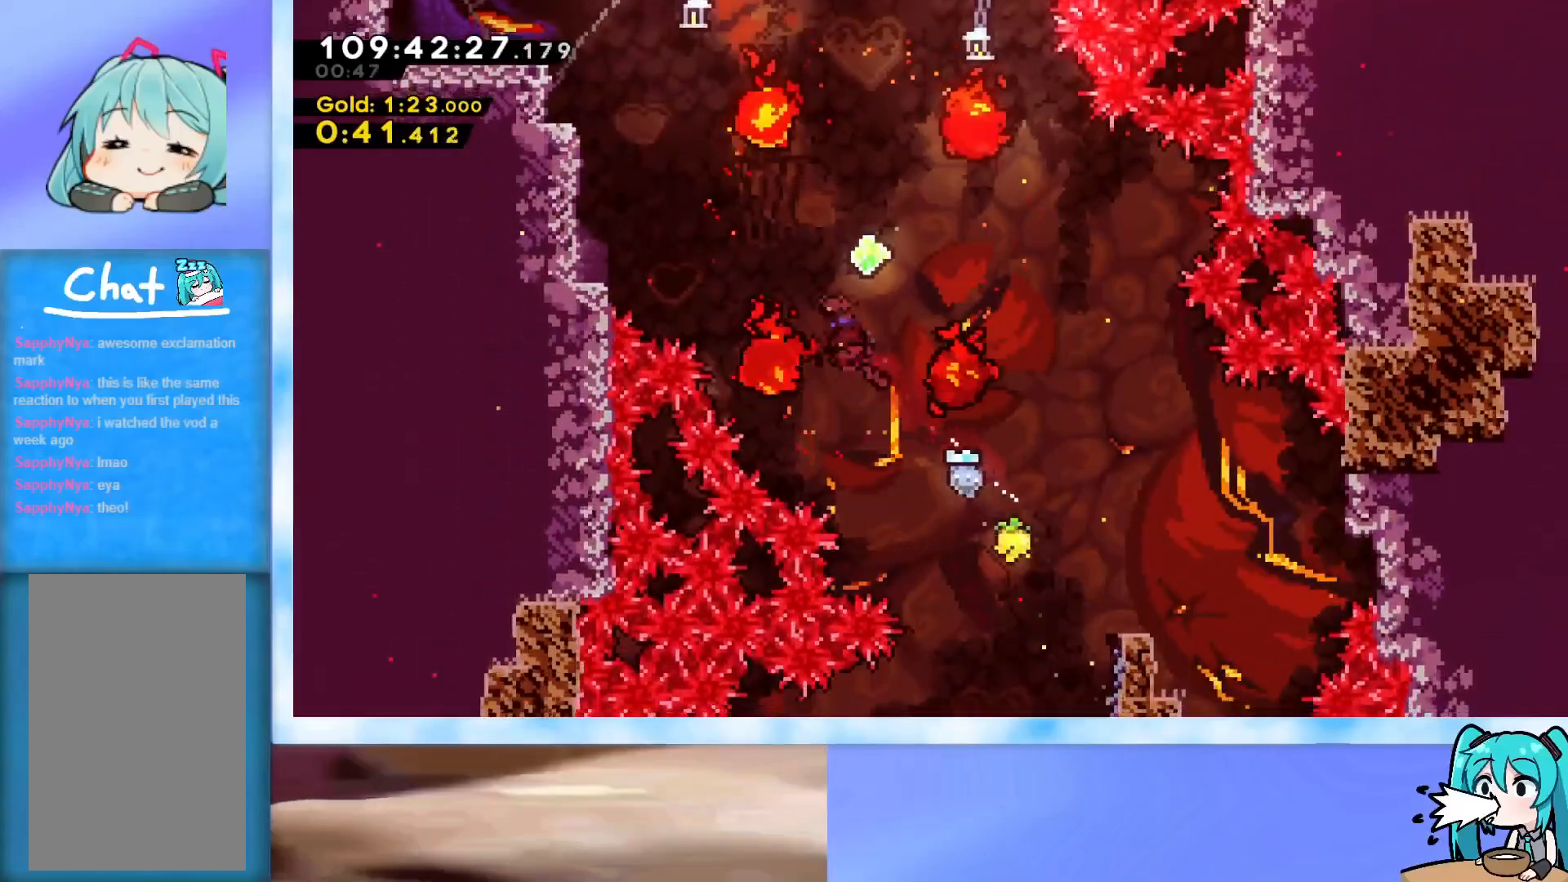
{"keys": ["demo", "left", "up"], "events": [[117, "dash", "up"], [117, "left", "down"], [484, "demo", "down"]]}
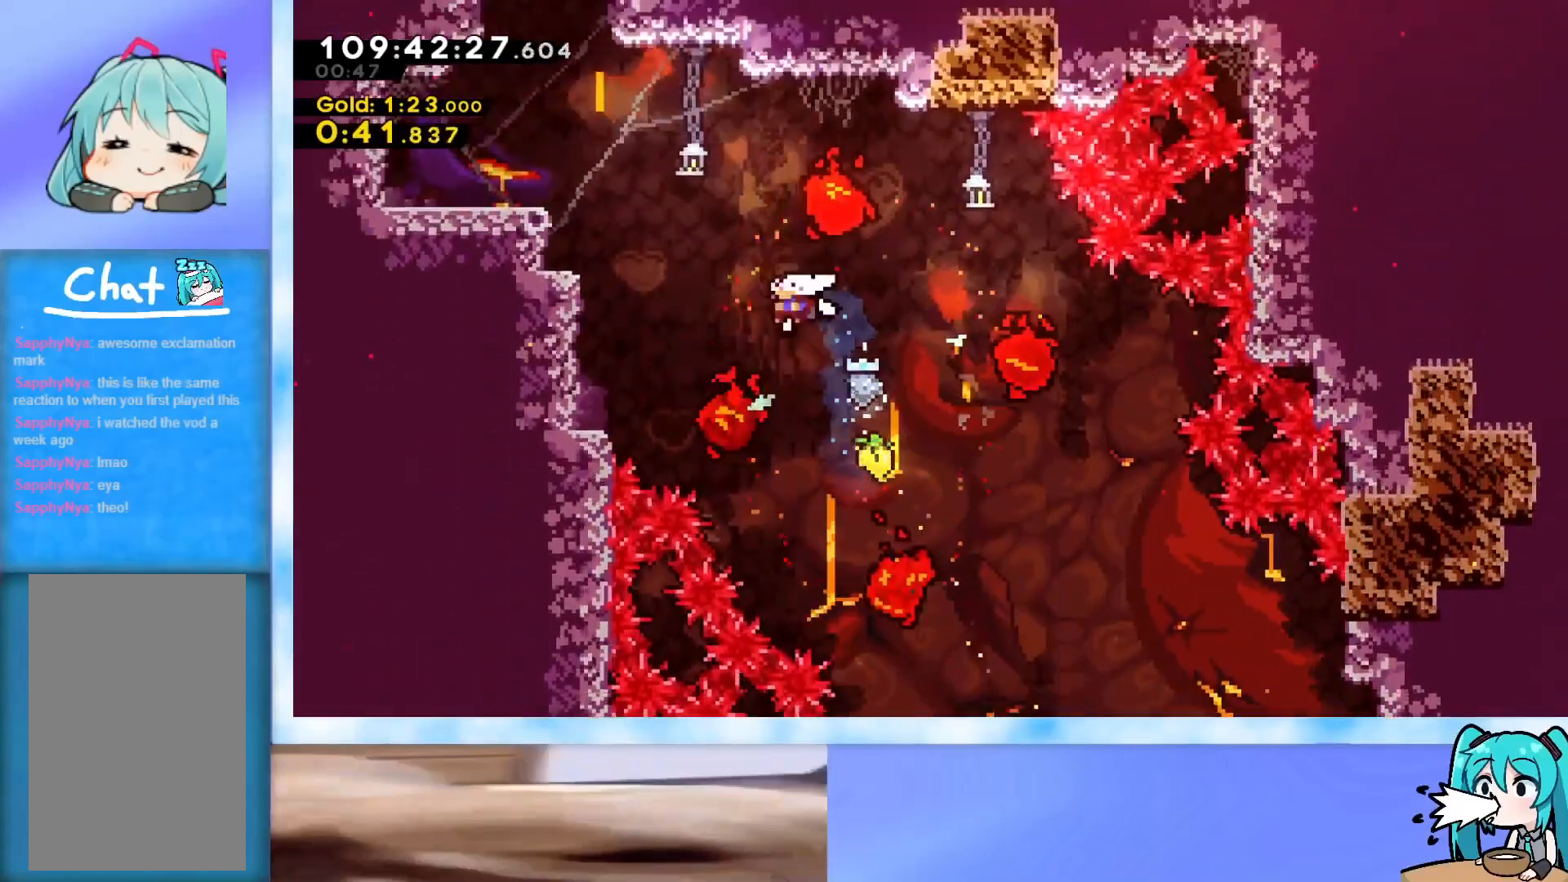
{"keys": ["dash", "up"], "events": [[217, "demo", "up"], [317, "left", "up"], [367, "dash", "down"]]}
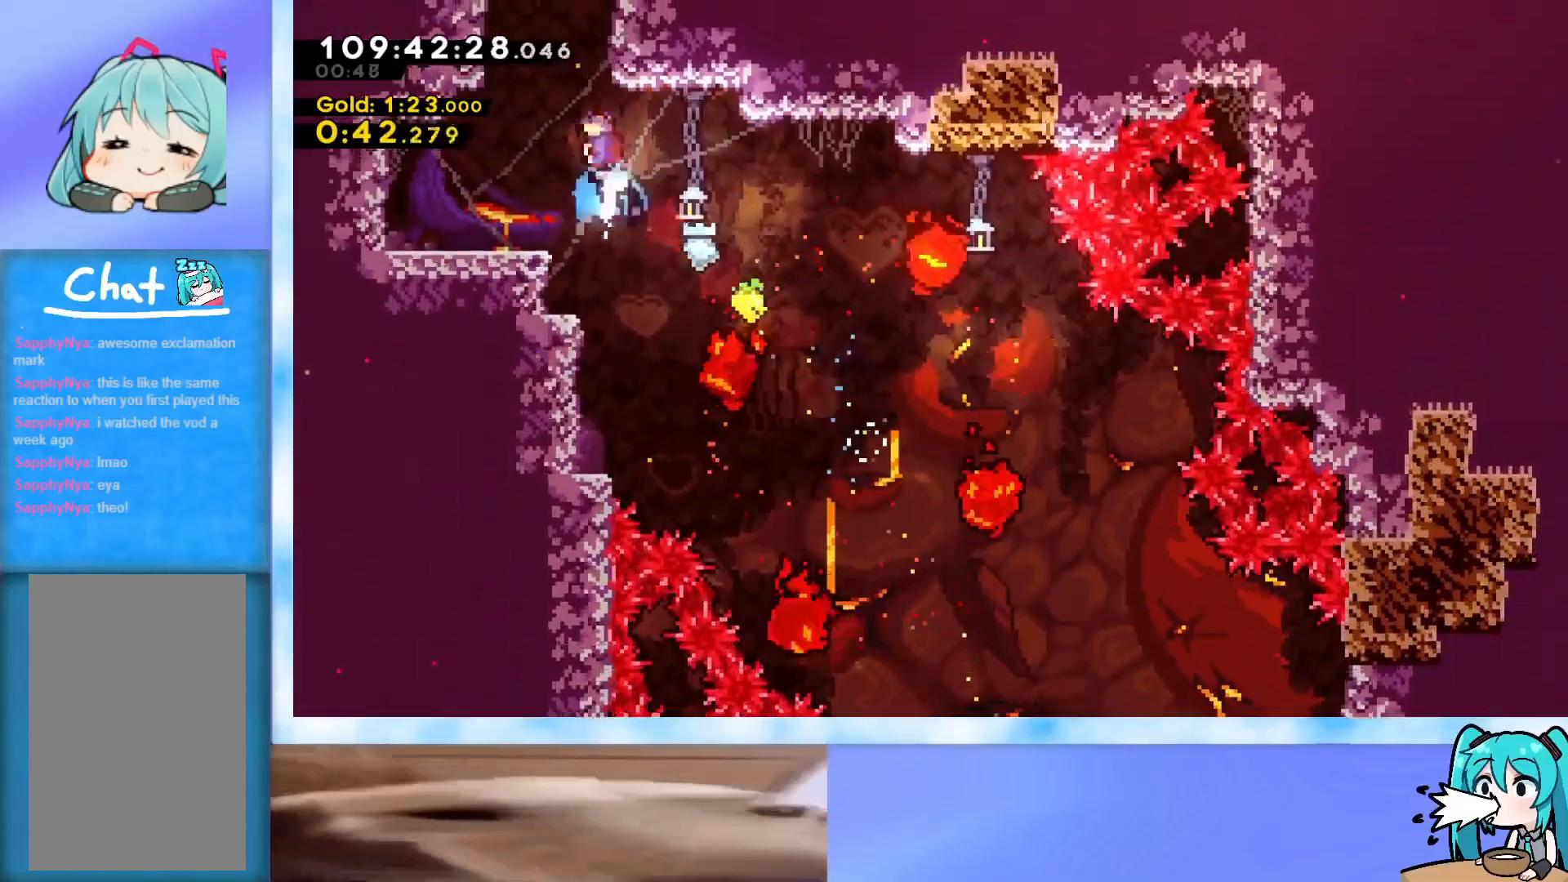
{"keys": ["jump", "up"], "events": [[16, "dash", "up"], [116, "jump", "down"]]}
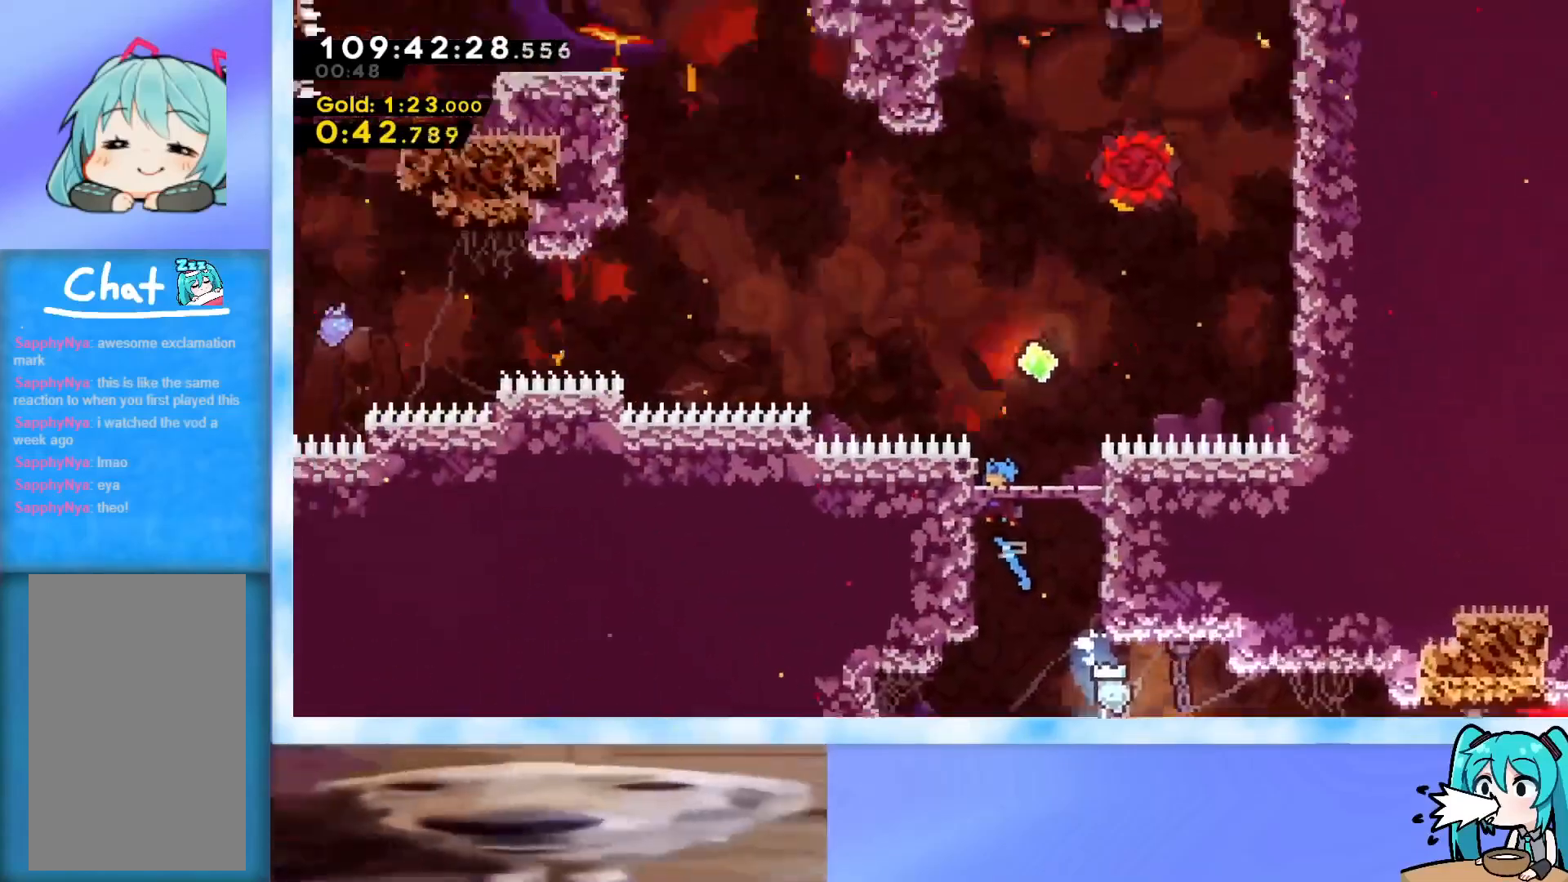
{"keys": ["jump", "up"], "events": []}
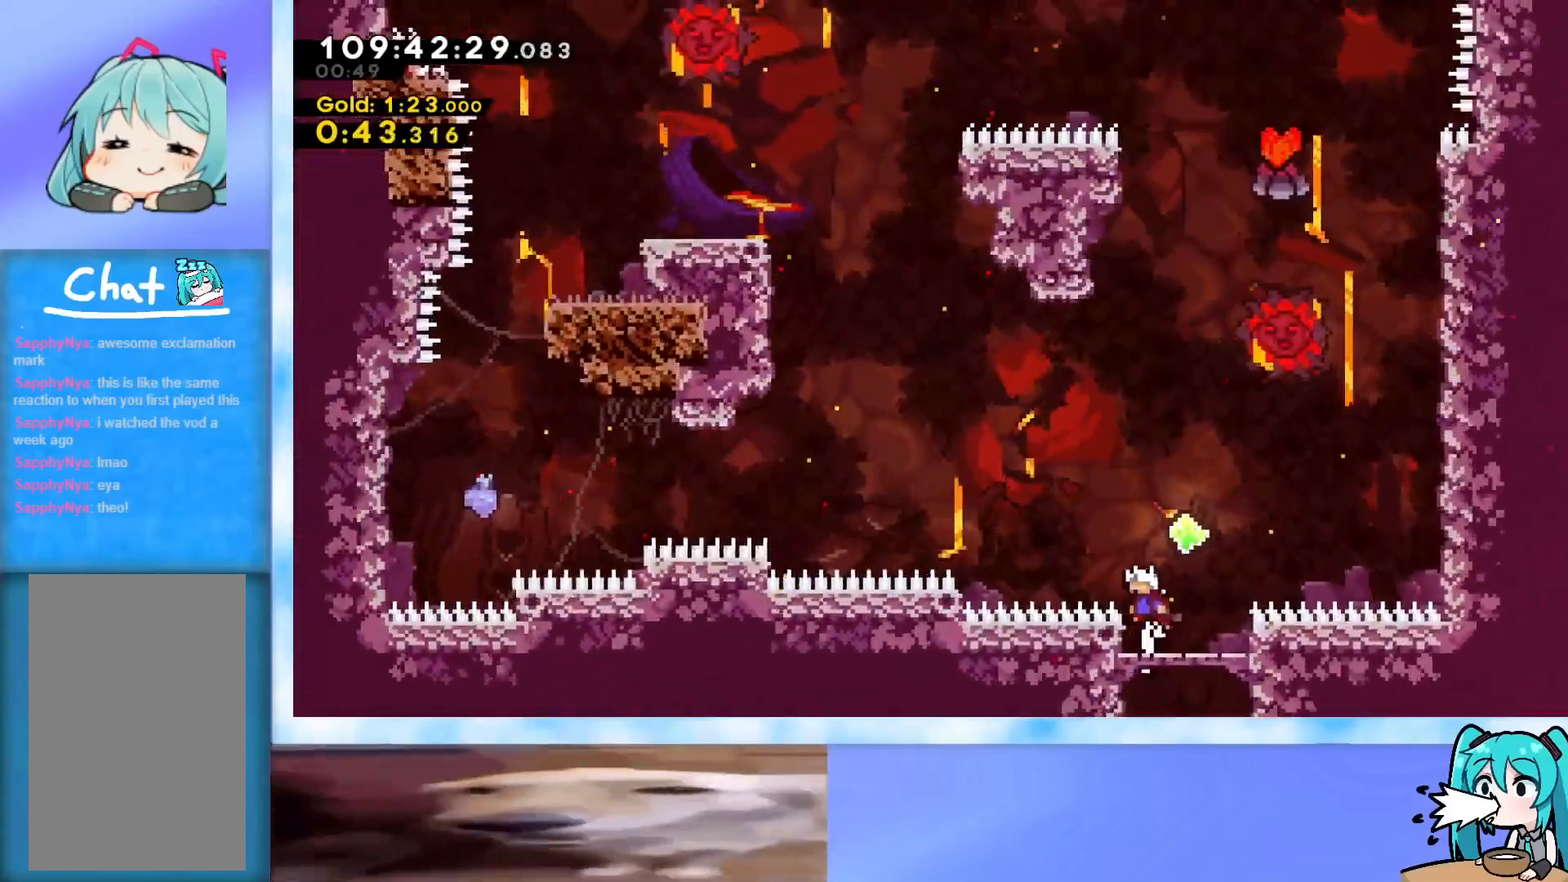
{"keys": ["grab", "jump", "right", "up"], "events": [[50, "right", "down"], [183, "dash", "down"], [233, "dash", "up"], [333, "grab", "down"]]}
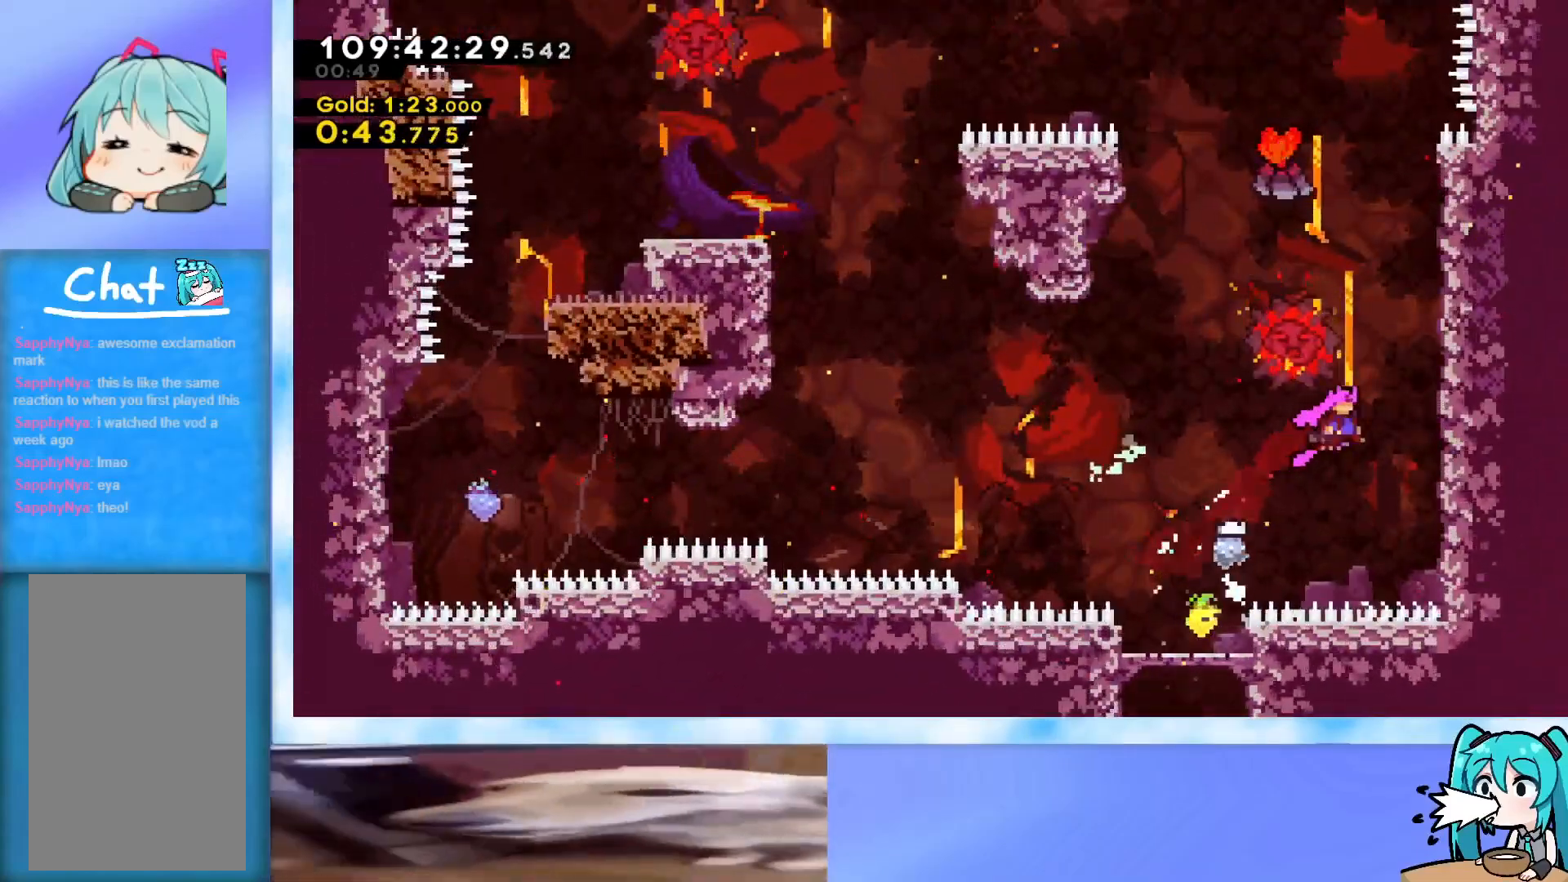
{"keys": ["grab", "j2", "jump", "up"], "events": [[150, "jump", "up"], [250, "jump", "down"], [350, "right", "up"], [484, "j2", "down"]]}
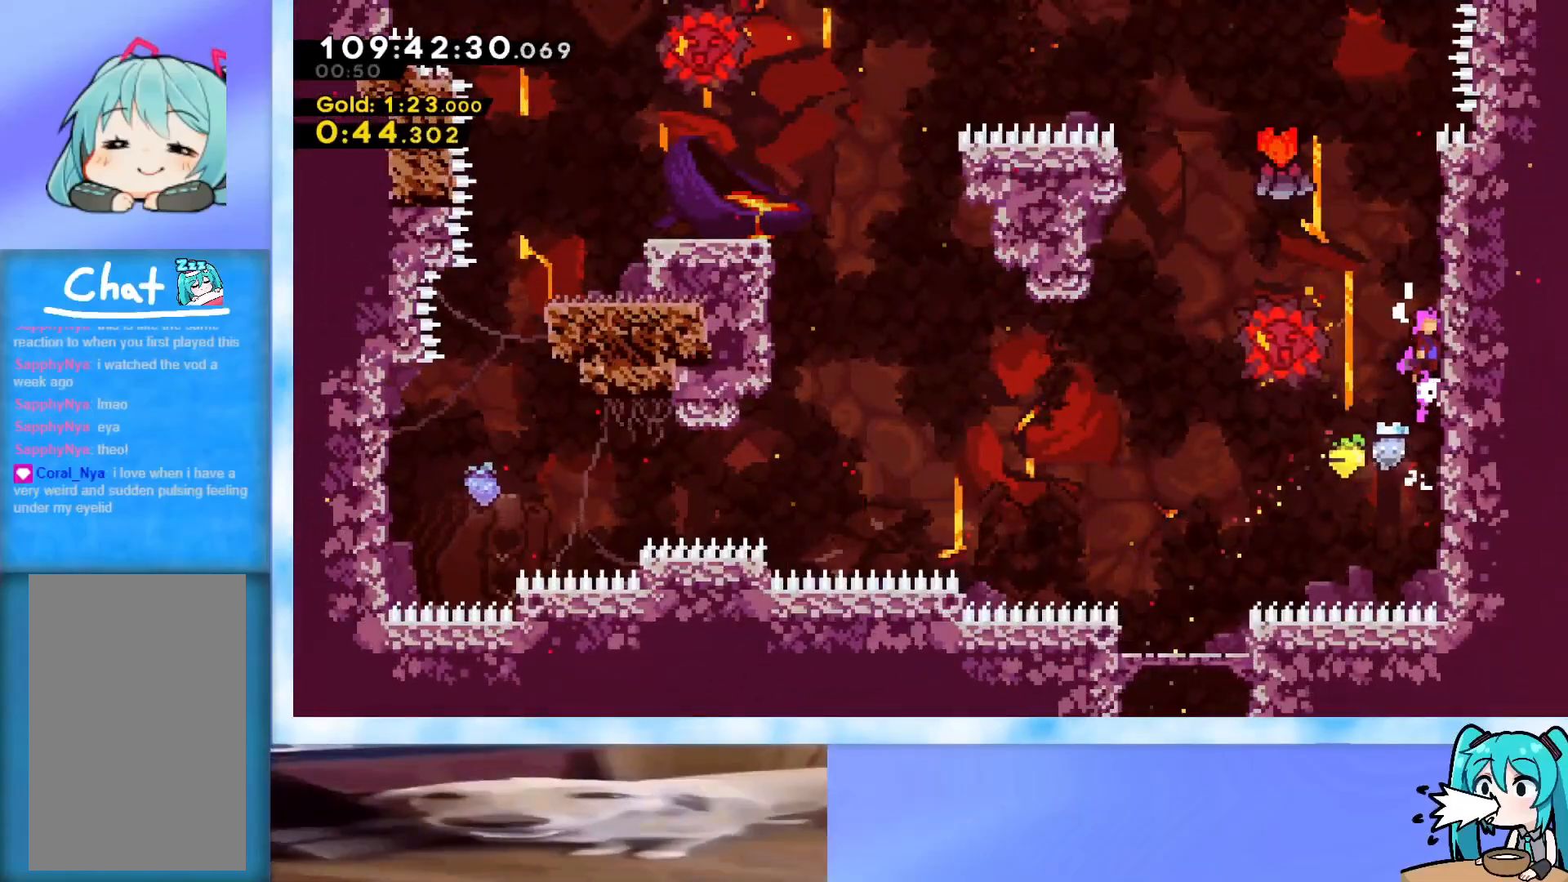
{"keys": ["left", "up"], "events": [[133, "j2", "up"], [216, "left", "down"], [266, "j2", "down"], [450, "grab", "up"], [450, "j2", "up"], [450, "jump", "up"]]}
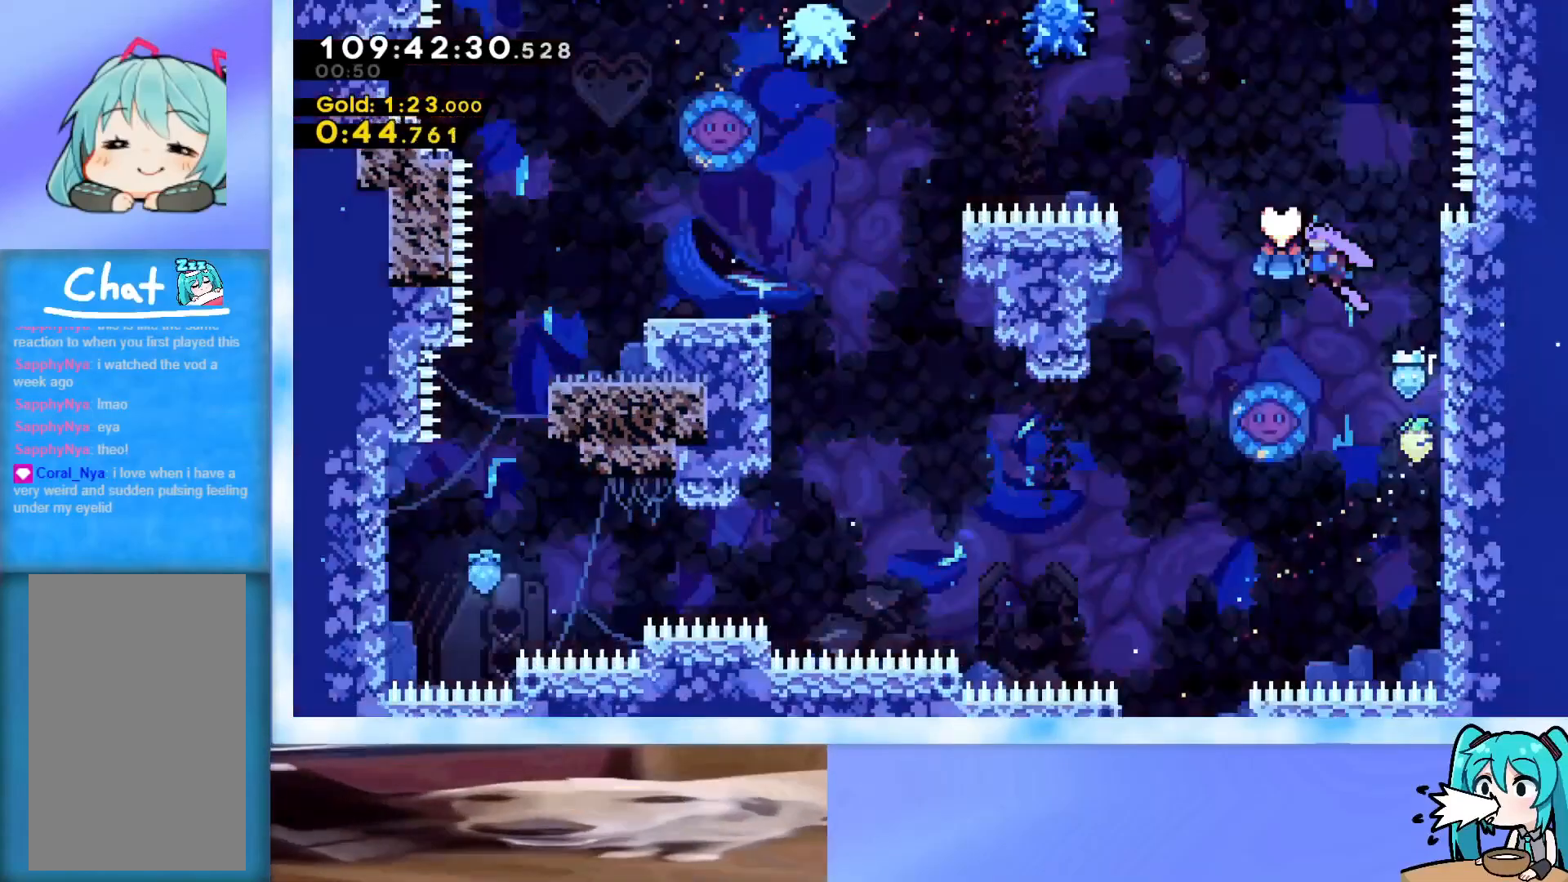
{"keys": ["left", "up"], "events": [[100, "left", "up"], [100, "up", "up"], [417, "left", "down"], [417, "up", "down"]]}
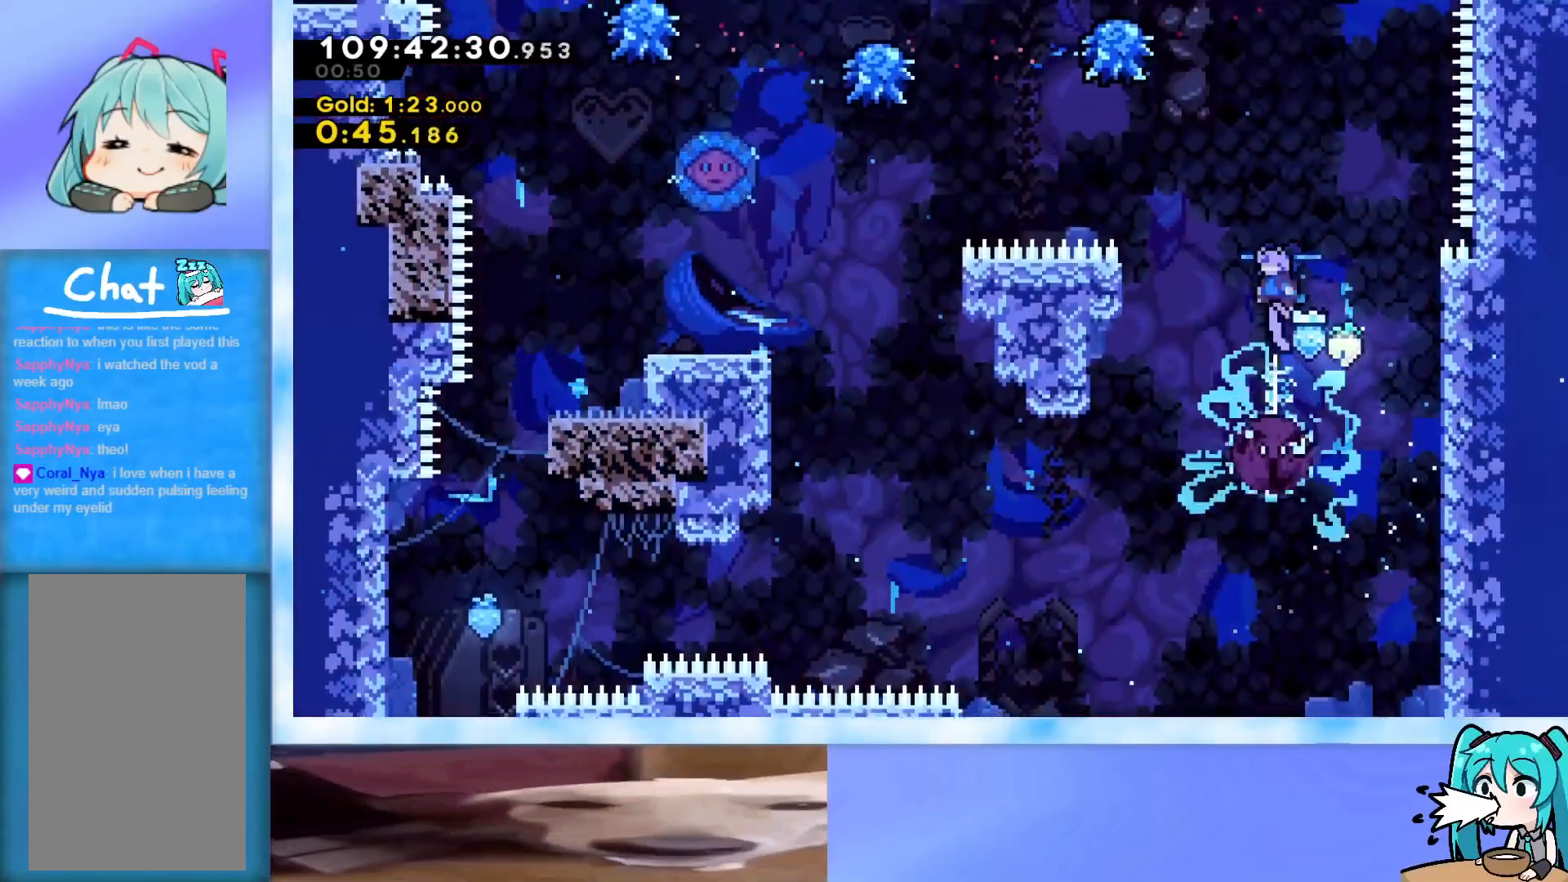
{"keys": ["dash", "left", "up"], "events": [[433, "dash", "down"]]}
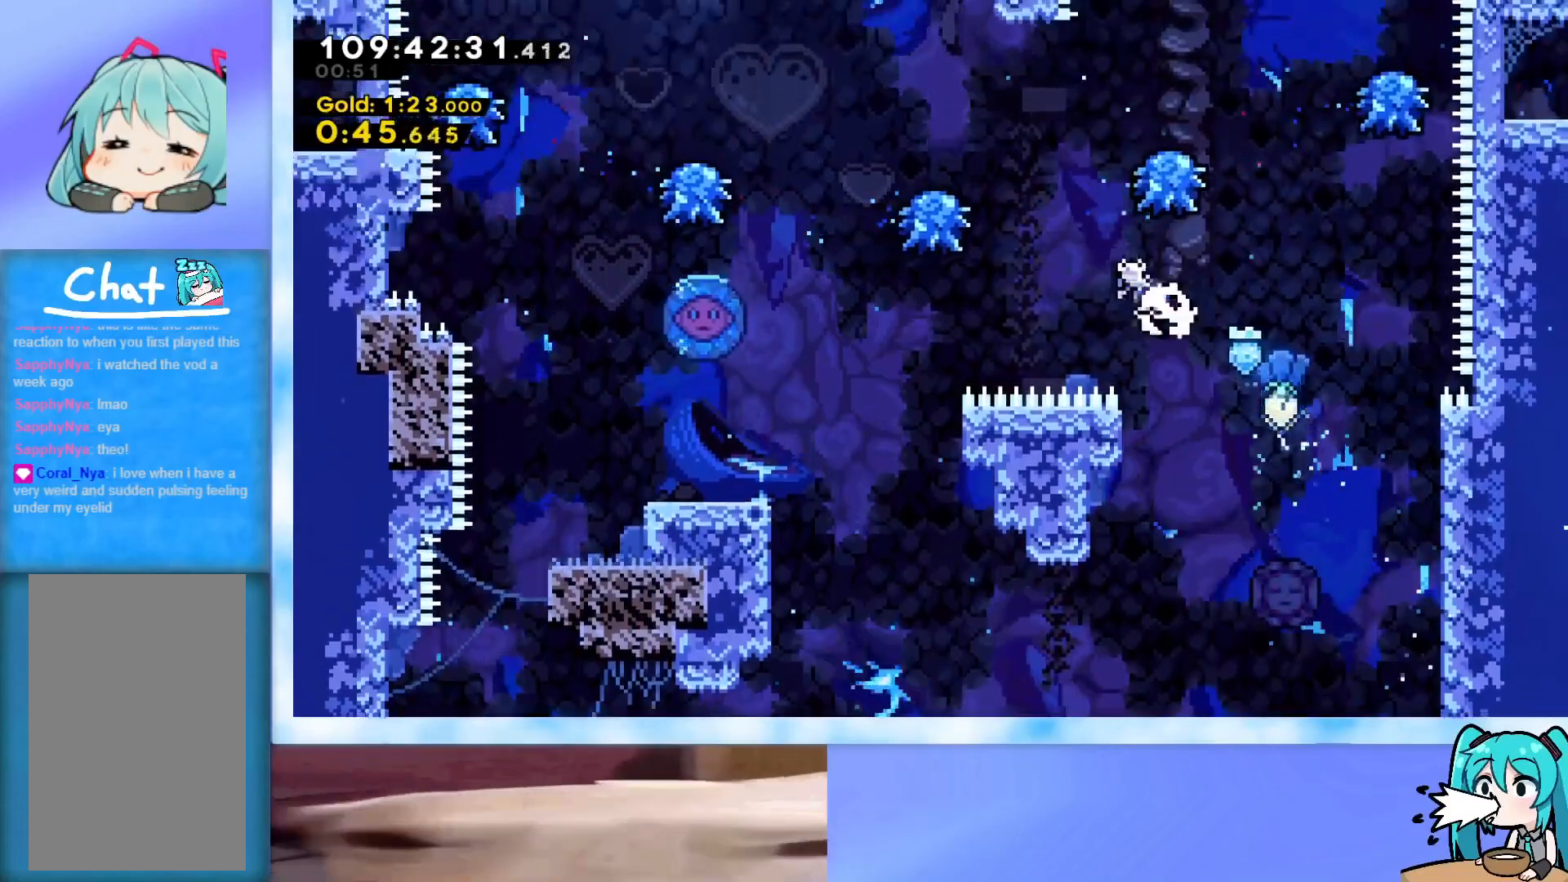
{"keys": ["grab", "jump", "up"], "events": [[83, "dash", "up"], [117, "jump", "down"], [317, "left", "up"], [400, "grab", "down"]]}
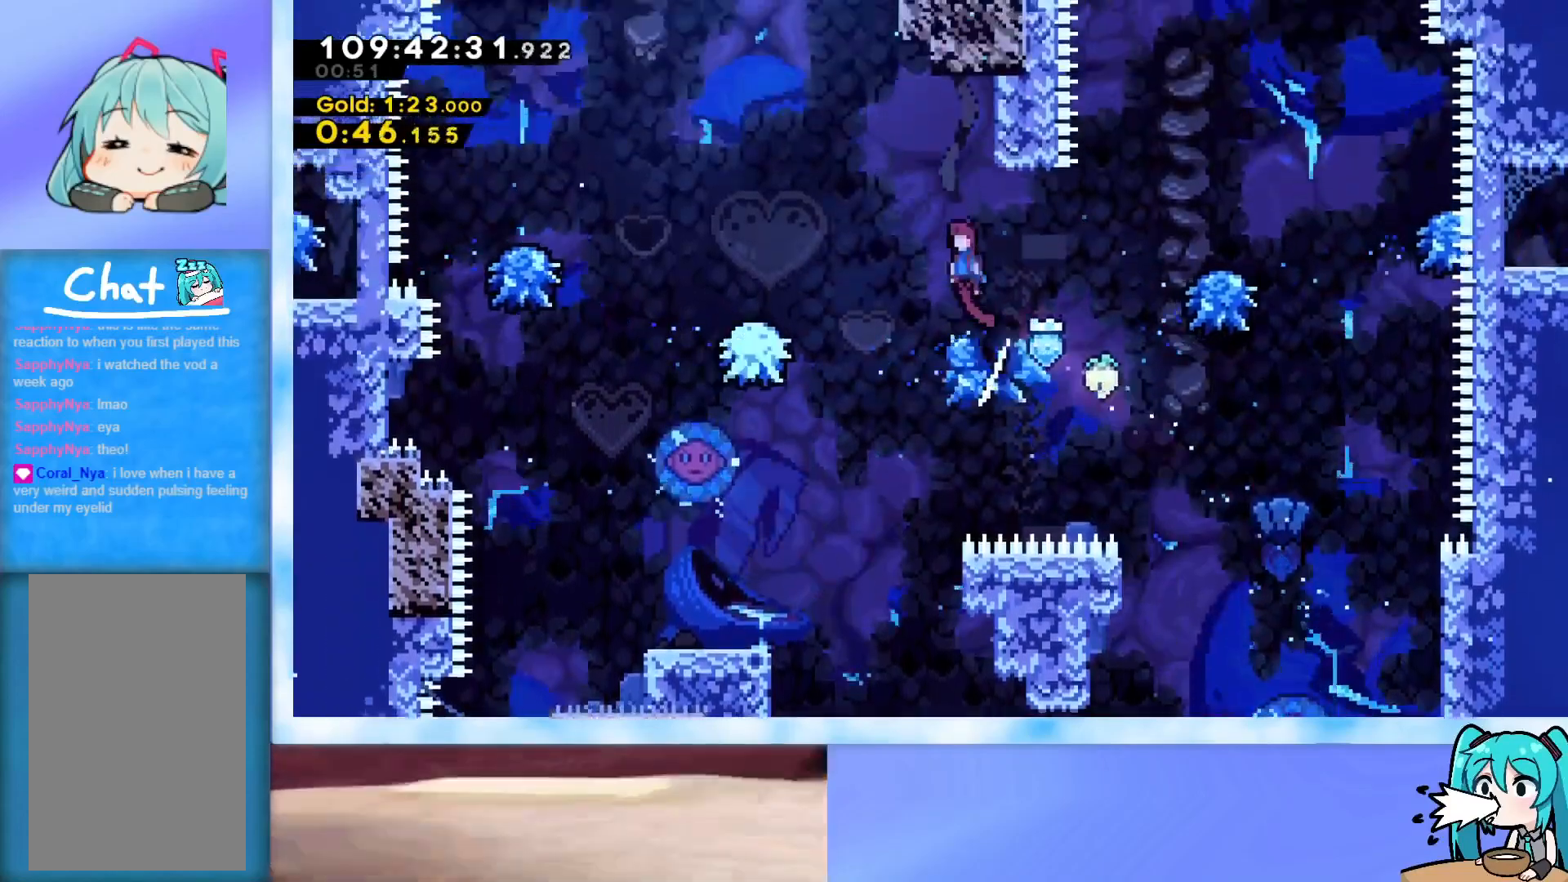
{"keys": ["grab", "up"], "events": [[133, "right", "down"], [283, "jump", "up"], [417, "right", "up"]]}
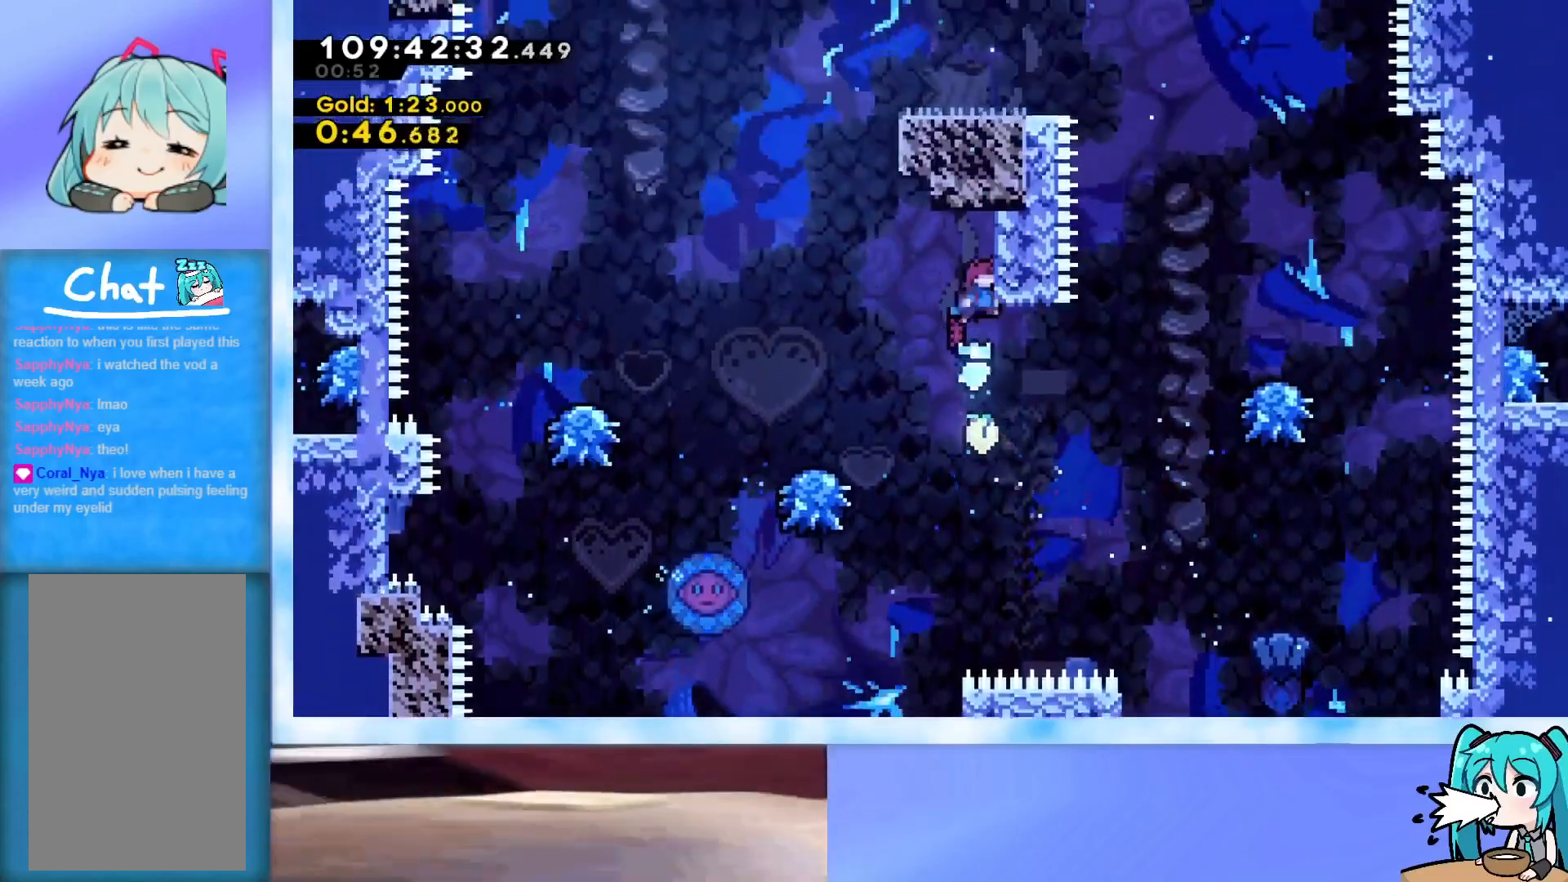
{"keys": ["grab", "jump", "right", "up"], "events": [[17, "grab", "up"], [17, "up", "up"], [67, "jump", "down"], [200, "j2", "down"], [400, "grab", "down"], [400, "right", "down"], [400, "up", "down"], [434, "j2", "up"]]}
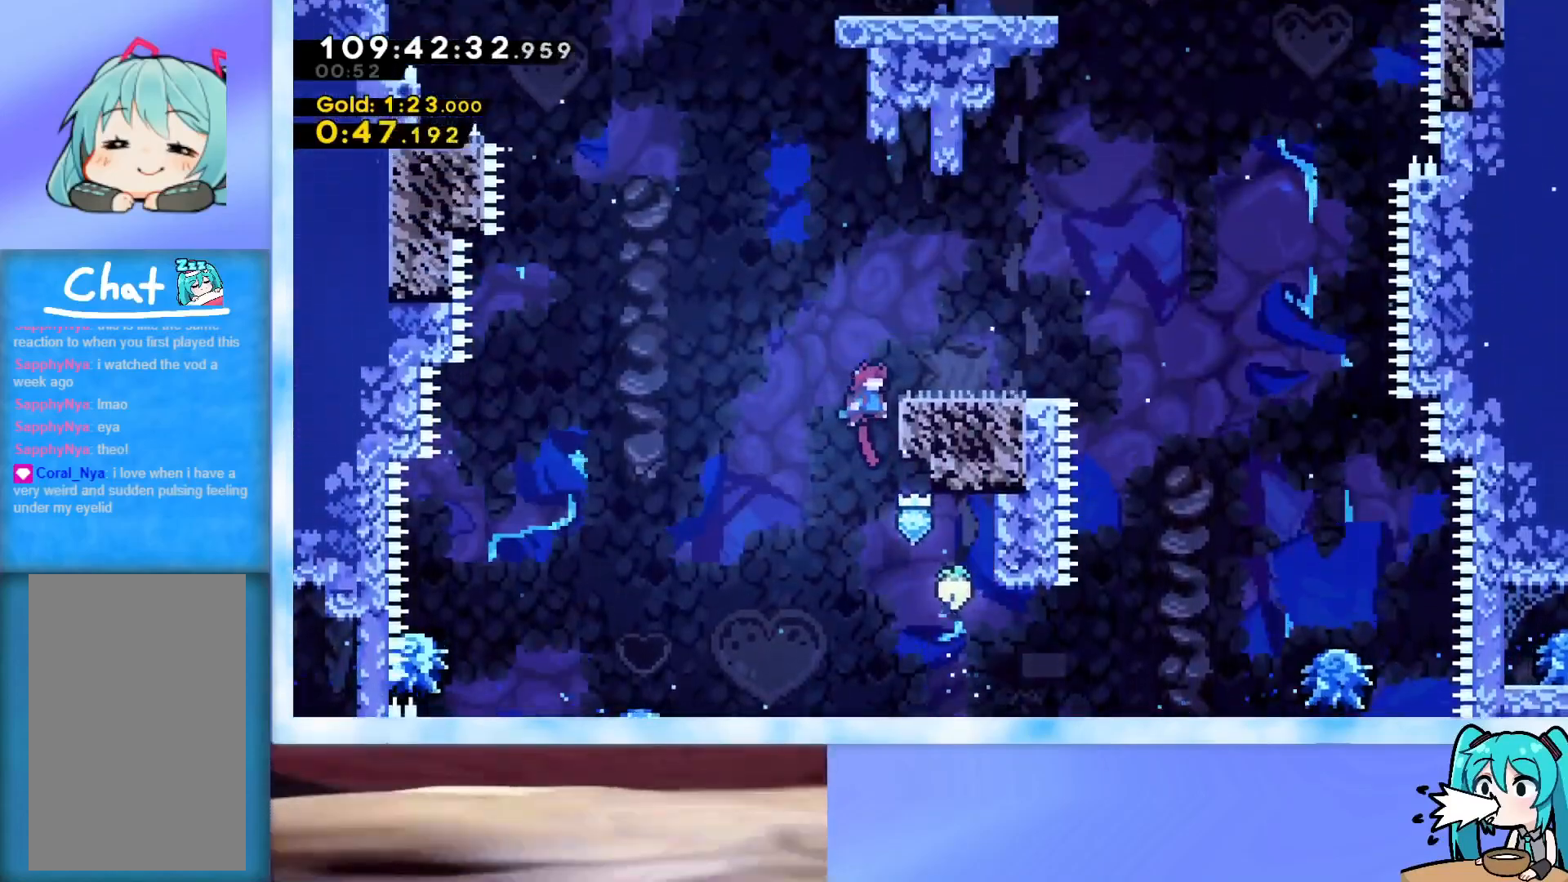
{"keys": ["jump", "left"], "events": [[83, "jump", "up"], [133, "jump", "down"], [216, "grab", "up"], [266, "jump", "up"], [317, "up", "up"], [367, "right", "up"], [500, "jump", "down"], [500, "left", "down"]]}
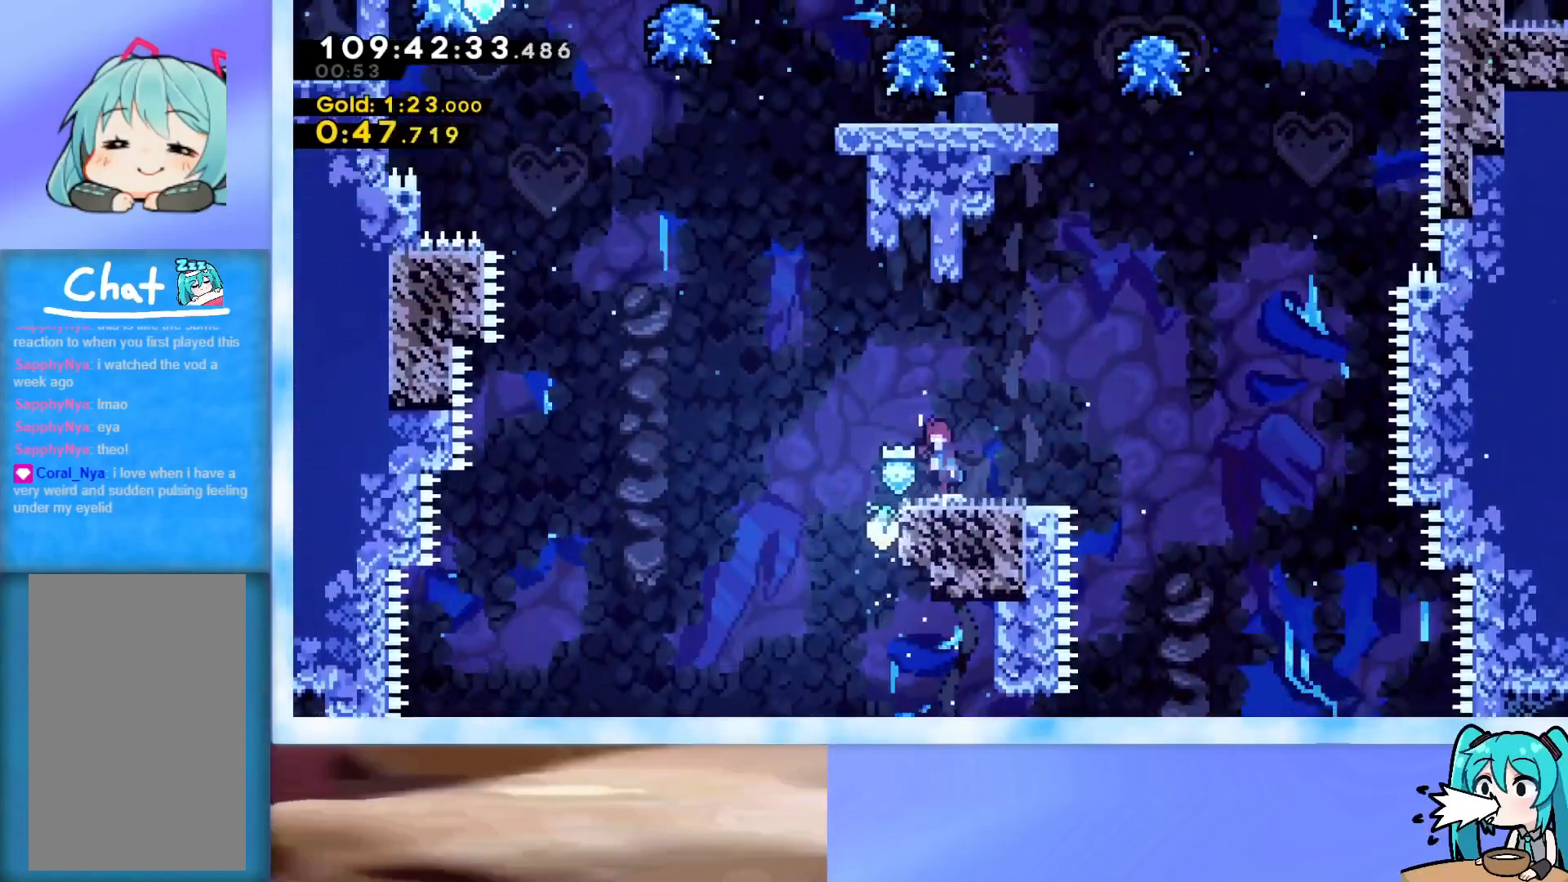
{"keys": ["dash", "up"], "events": [[50, "up", "down"], [284, "jump", "up"], [284, "left", "up"], [334, "dash", "down"]]}
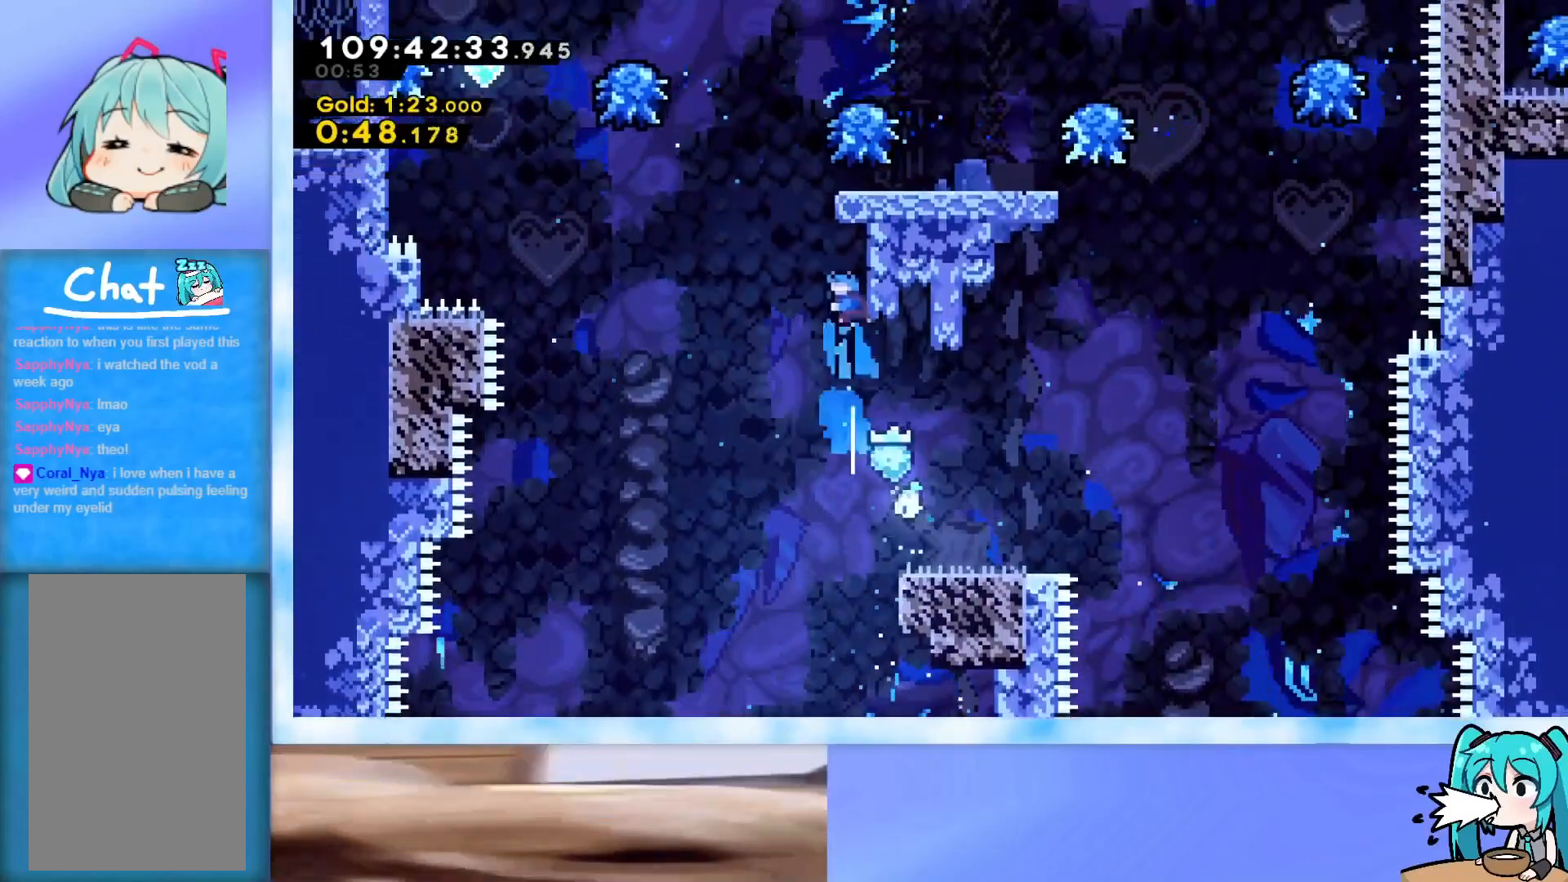
{"keys": ["grab", "jump", "left", "up"], "events": [[16, "dash", "up"], [66, "jump", "down"], [66, "left", "down"], [150, "grab", "down"]]}
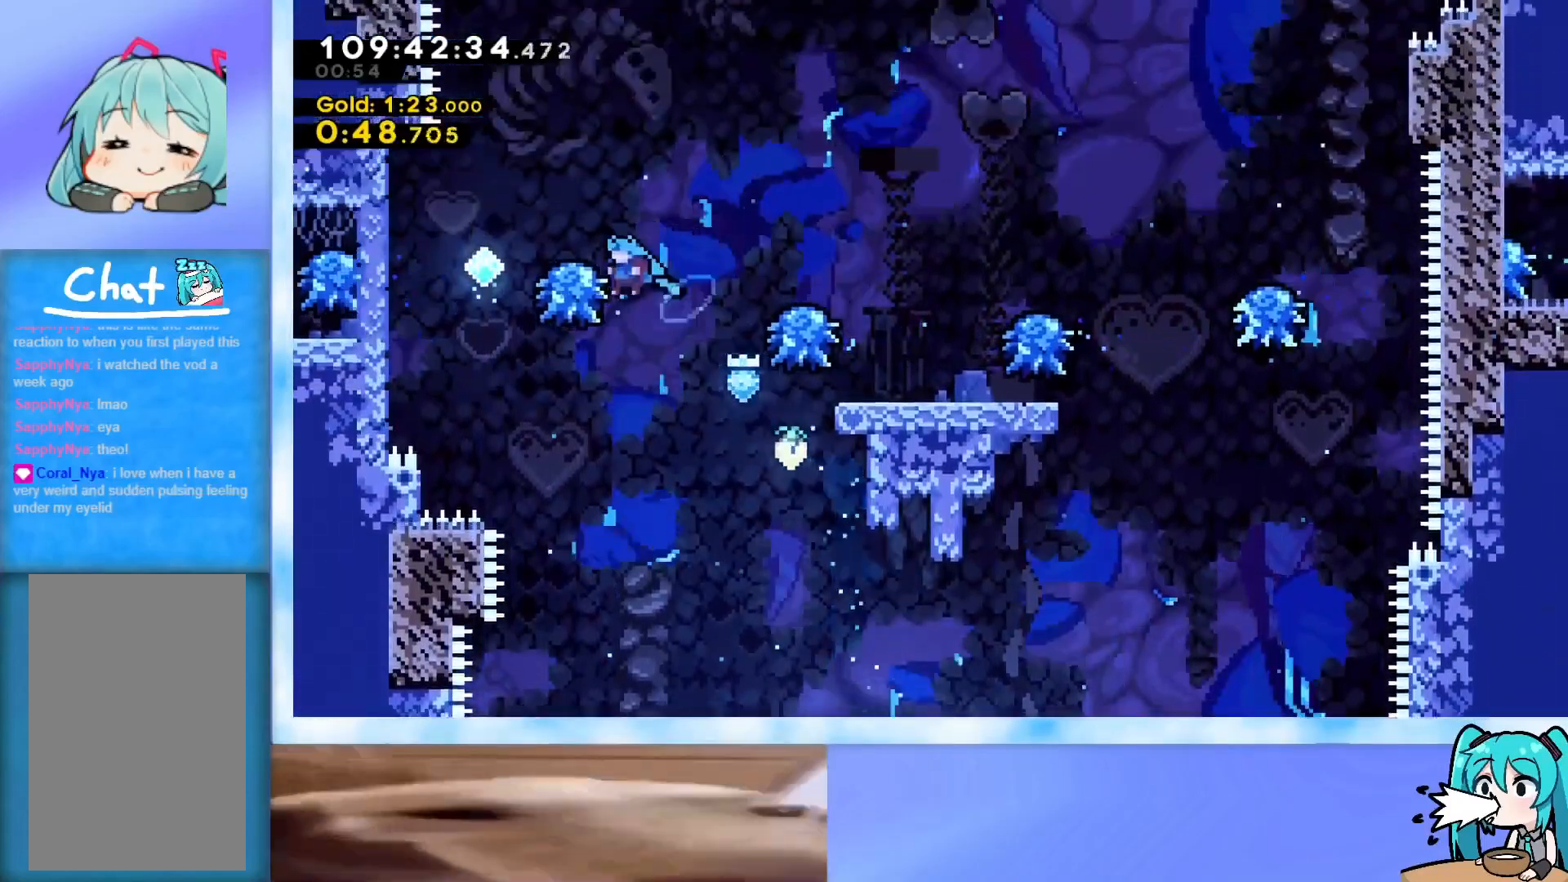
{"keys": ["grab", "left", "up"], "events": [[267, "grab", "up"], [267, "jump", "up"], [317, "left", "up"], [317, "up", "up"], [367, "grab", "down"], [400, "left", "down"], [400, "up", "down"]]}
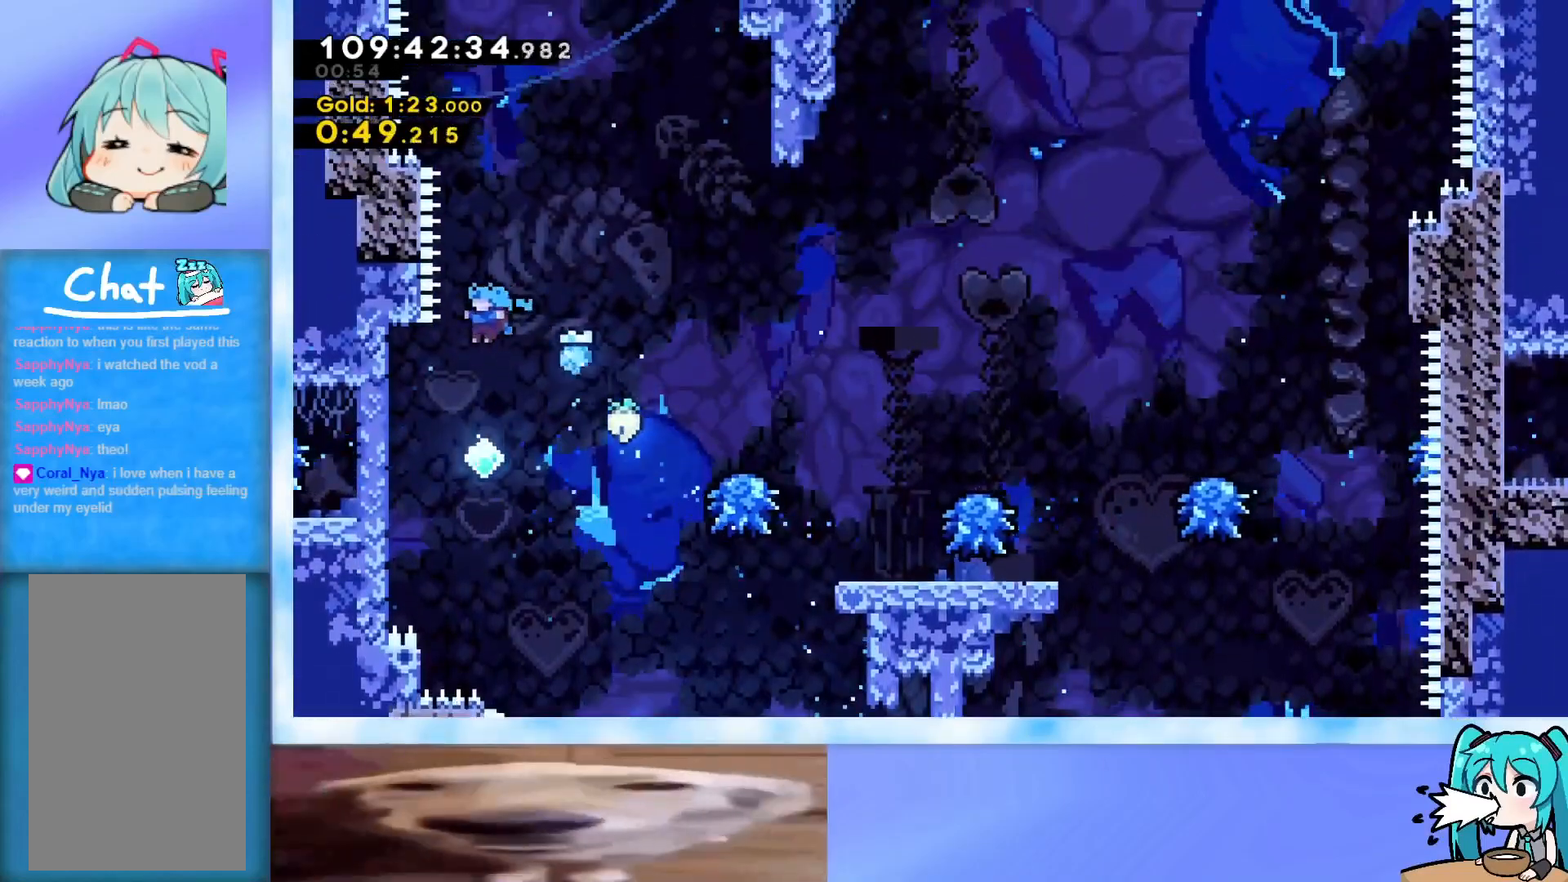
{"keys": ["grab", "jump", "up"], "events": [[50, "left", "up"], [50, "up", "up"], [133, "left", "down"], [133, "up", "down"], [383, "jump", "down"], [467, "left", "up"]]}
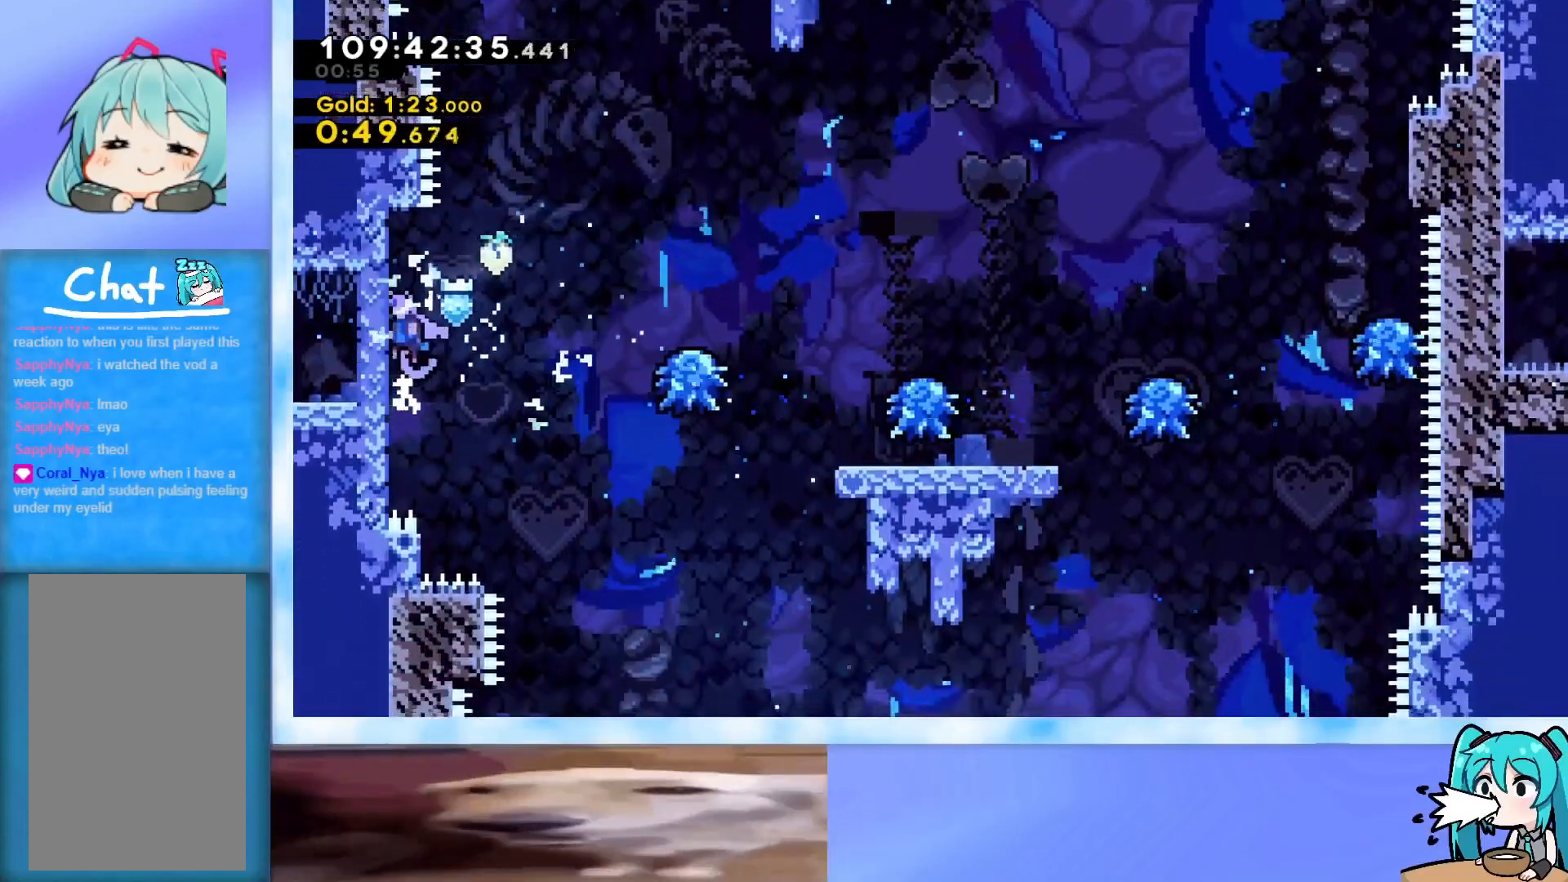
{"keys": ["grab", "j2", "jump", "right", "up"], "events": [[67, "j2", "down"], [200, "j2", "up"], [250, "right", "down"], [300, "j2", "down"]]}
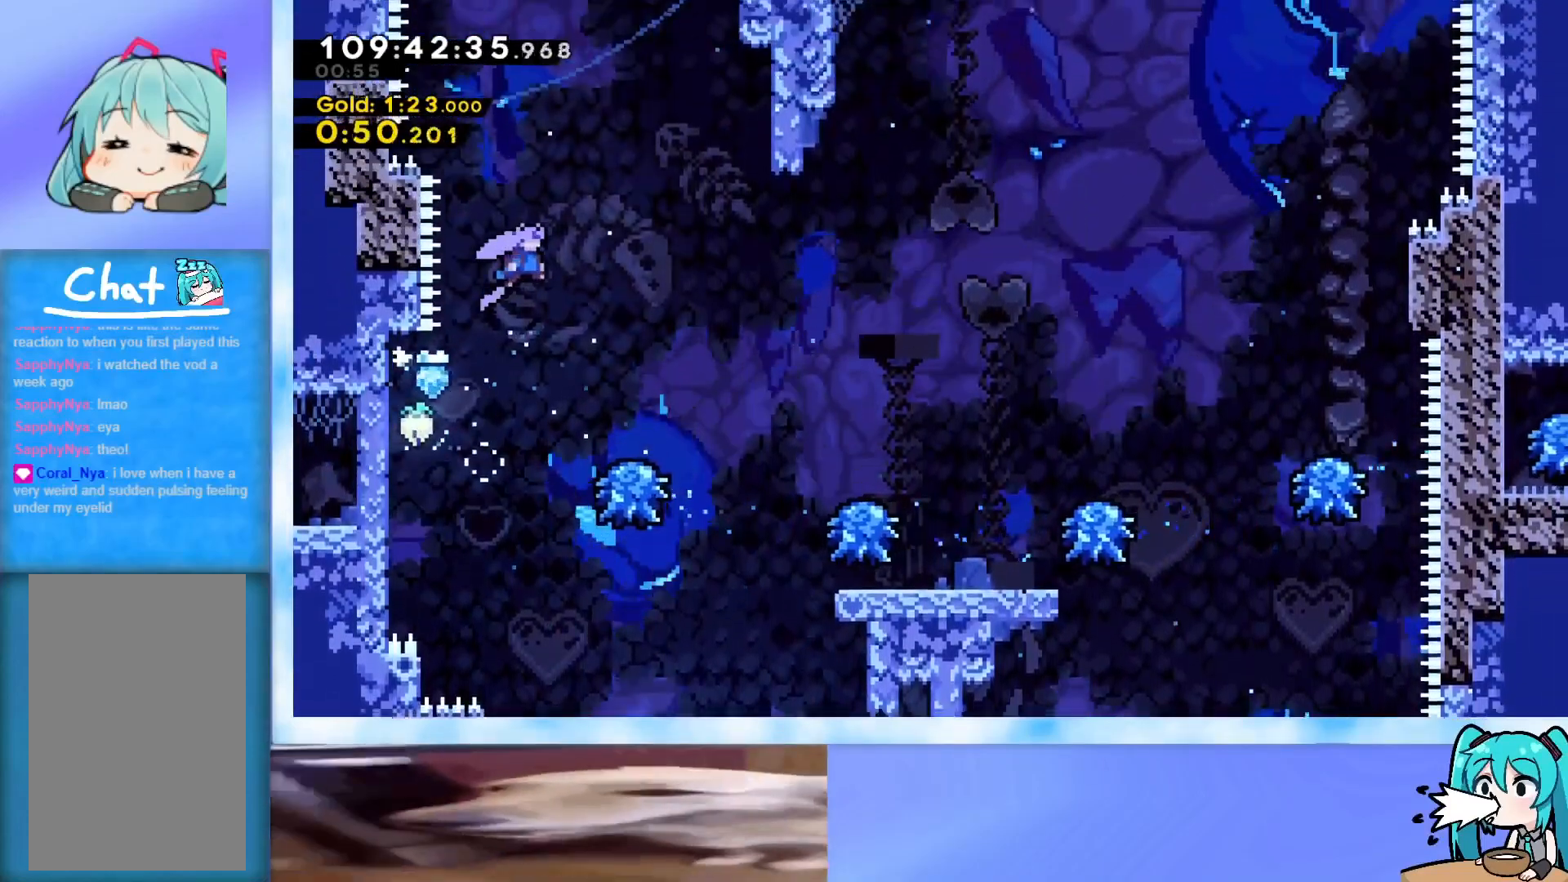
{"keys": ["dash", "right", "up"], "events": [[33, "grab", "up"], [33, "j2", "up"], [33, "right", "up"], [83, "jump", "up"], [133, "dash", "down"], [350, "dash", "up"], [433, "dash", "down"], [483, "right", "down"]]}
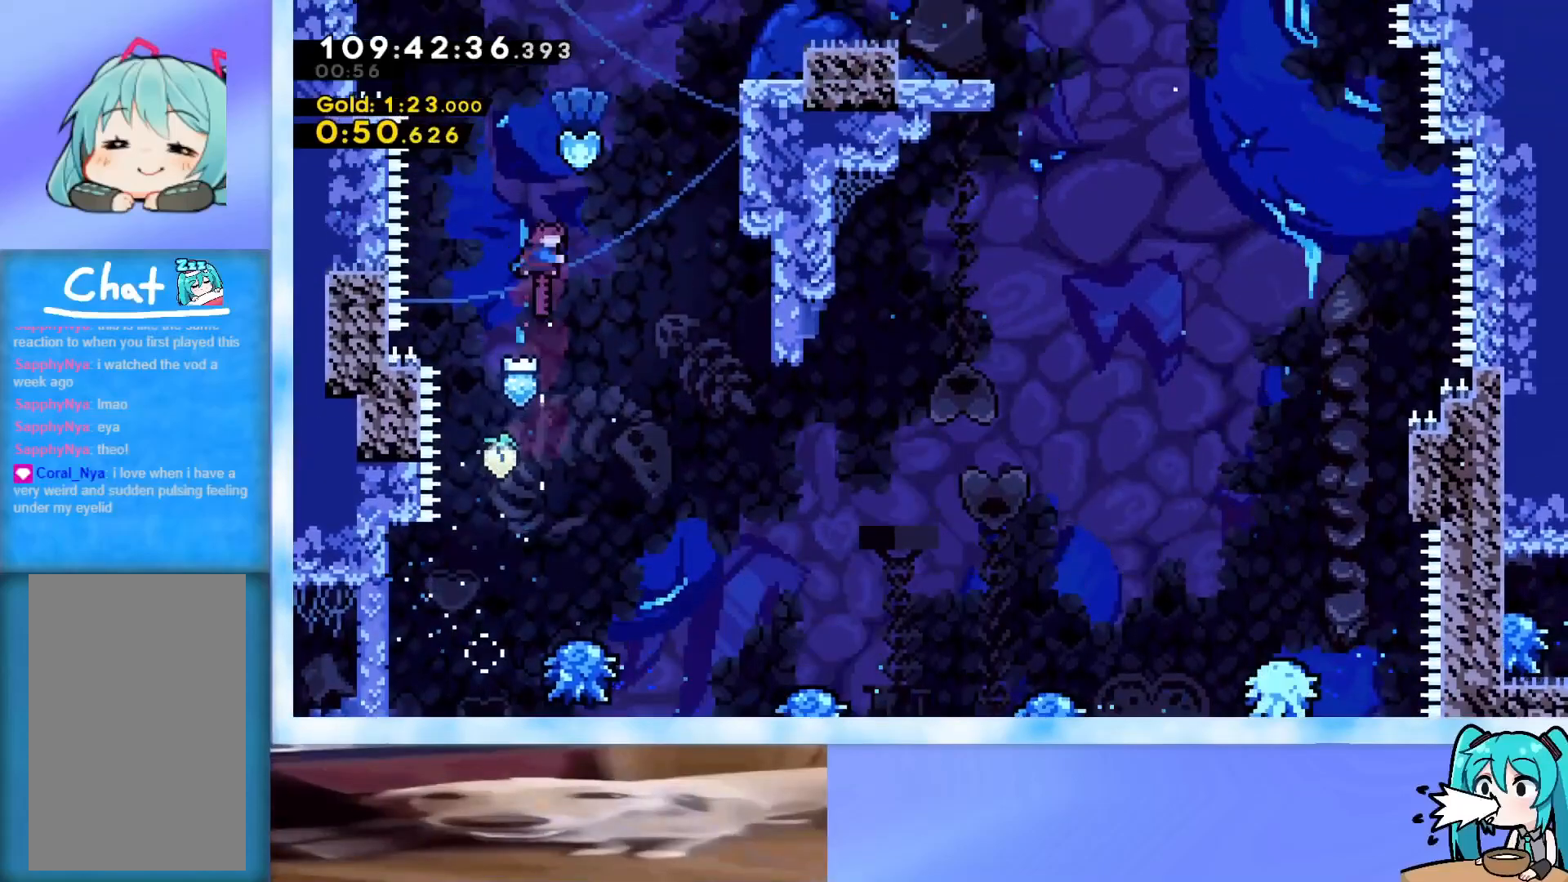
{"keys": ["grab", "jump", "right", "up"], "events": [[83, "dash", "up"], [134, "grab", "down"], [400, "jump", "down"]]}
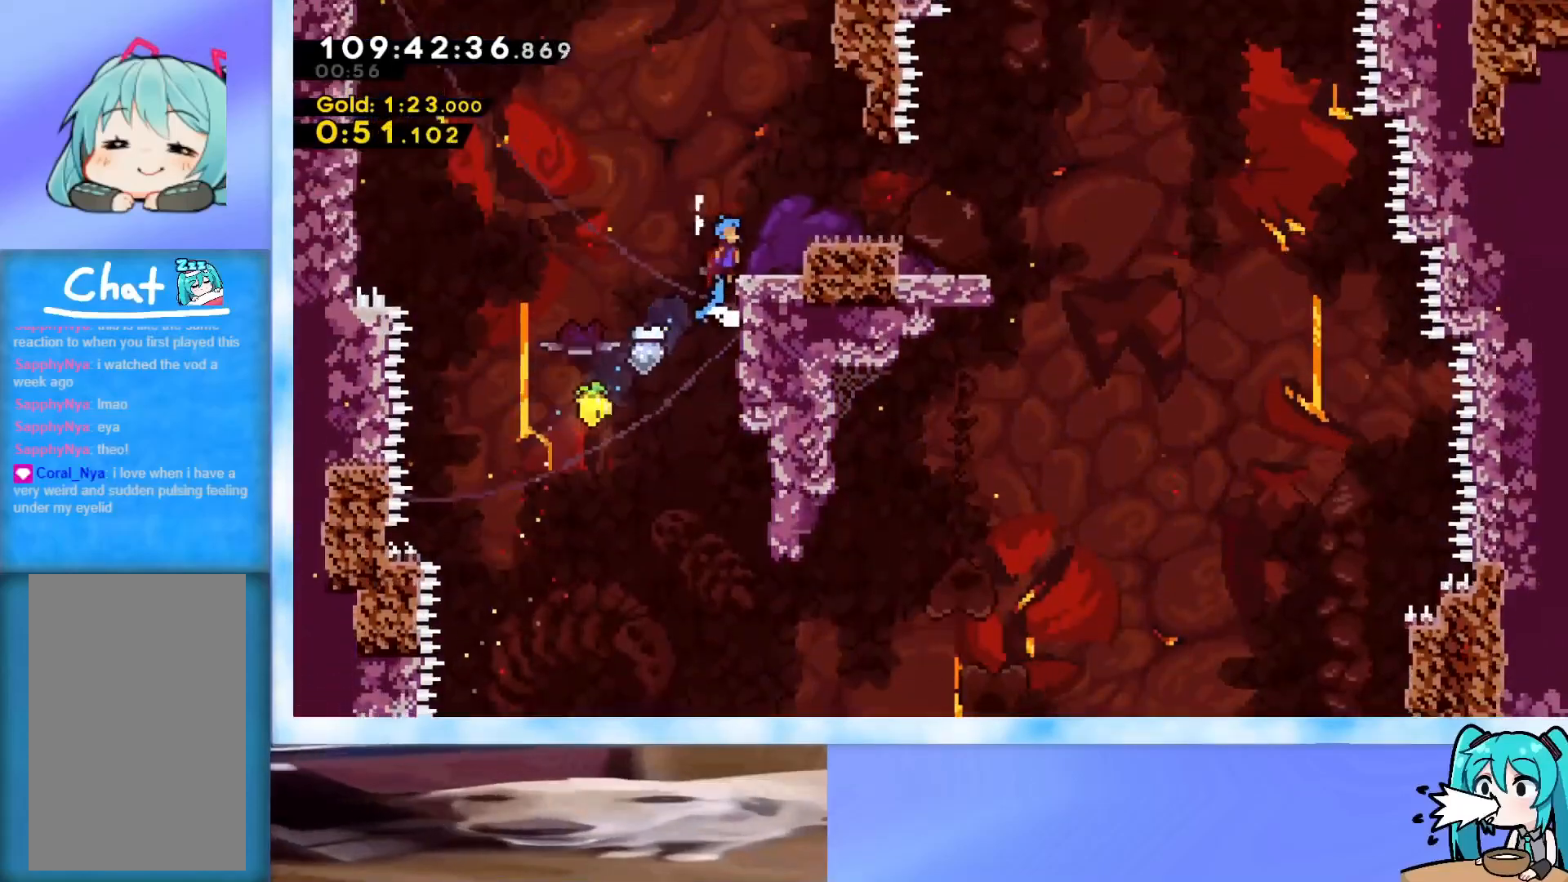
{"keys": ["jump", "right", "up"], "events": [[283, "grab", "up"], [283, "jump", "up"], [333, "right", "up"], [333, "up", "up"], [367, "jump", "down"], [467, "right", "down"], [467, "up", "down"]]}
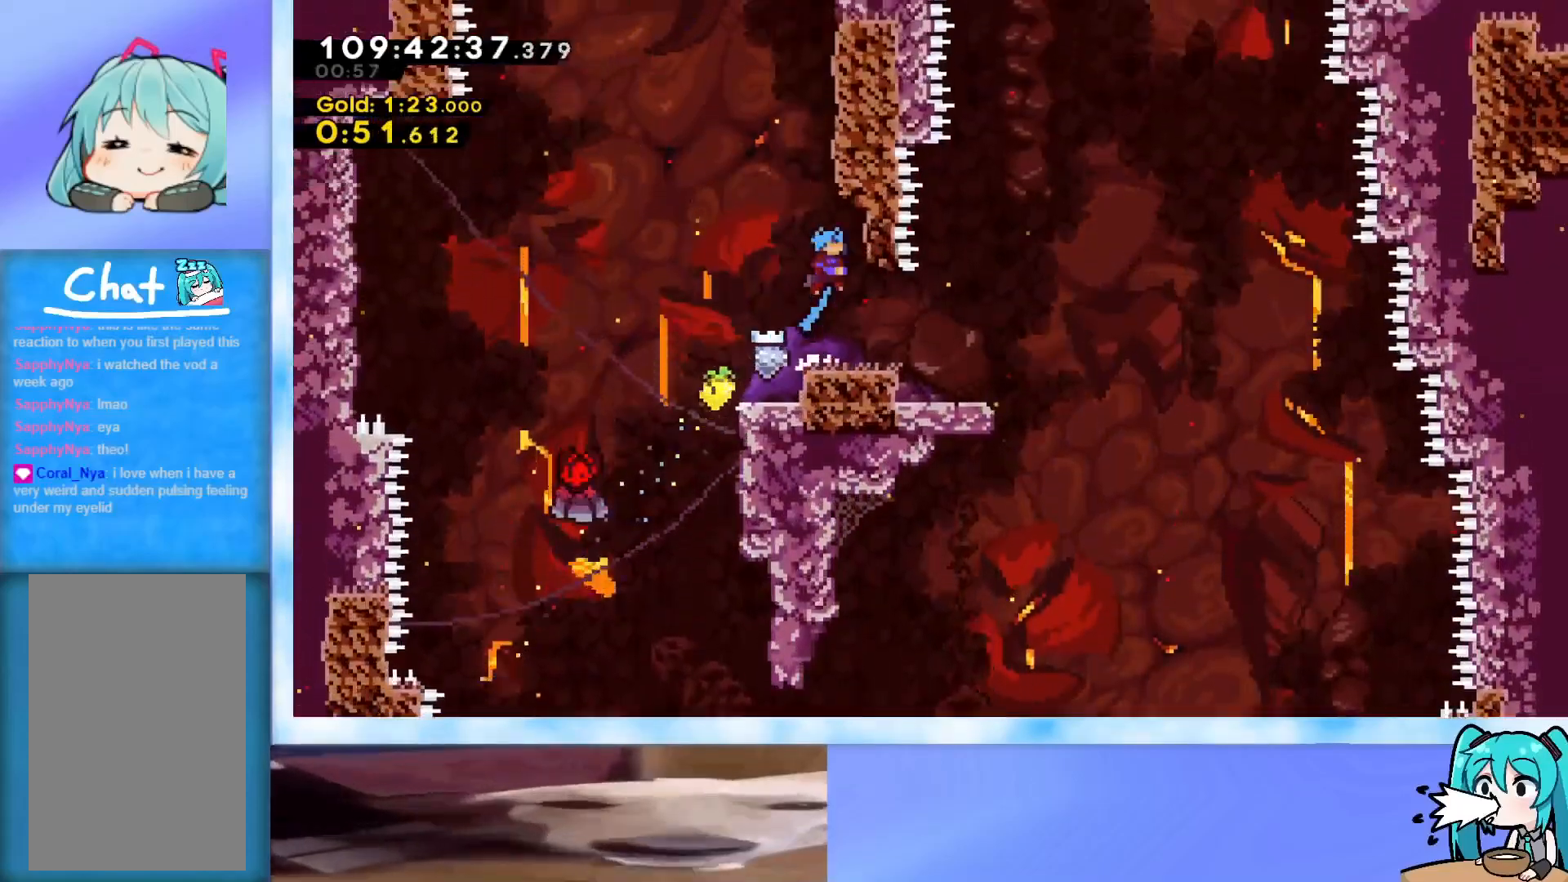
{"keys": ["grab", "jump", "right", "up"], "events": [[117, "jump", "up"], [117, "right", "up"], [117, "up", "up"], [150, "jump", "down"], [200, "grab", "down"], [250, "right", "down"], [250, "up", "down"]]}